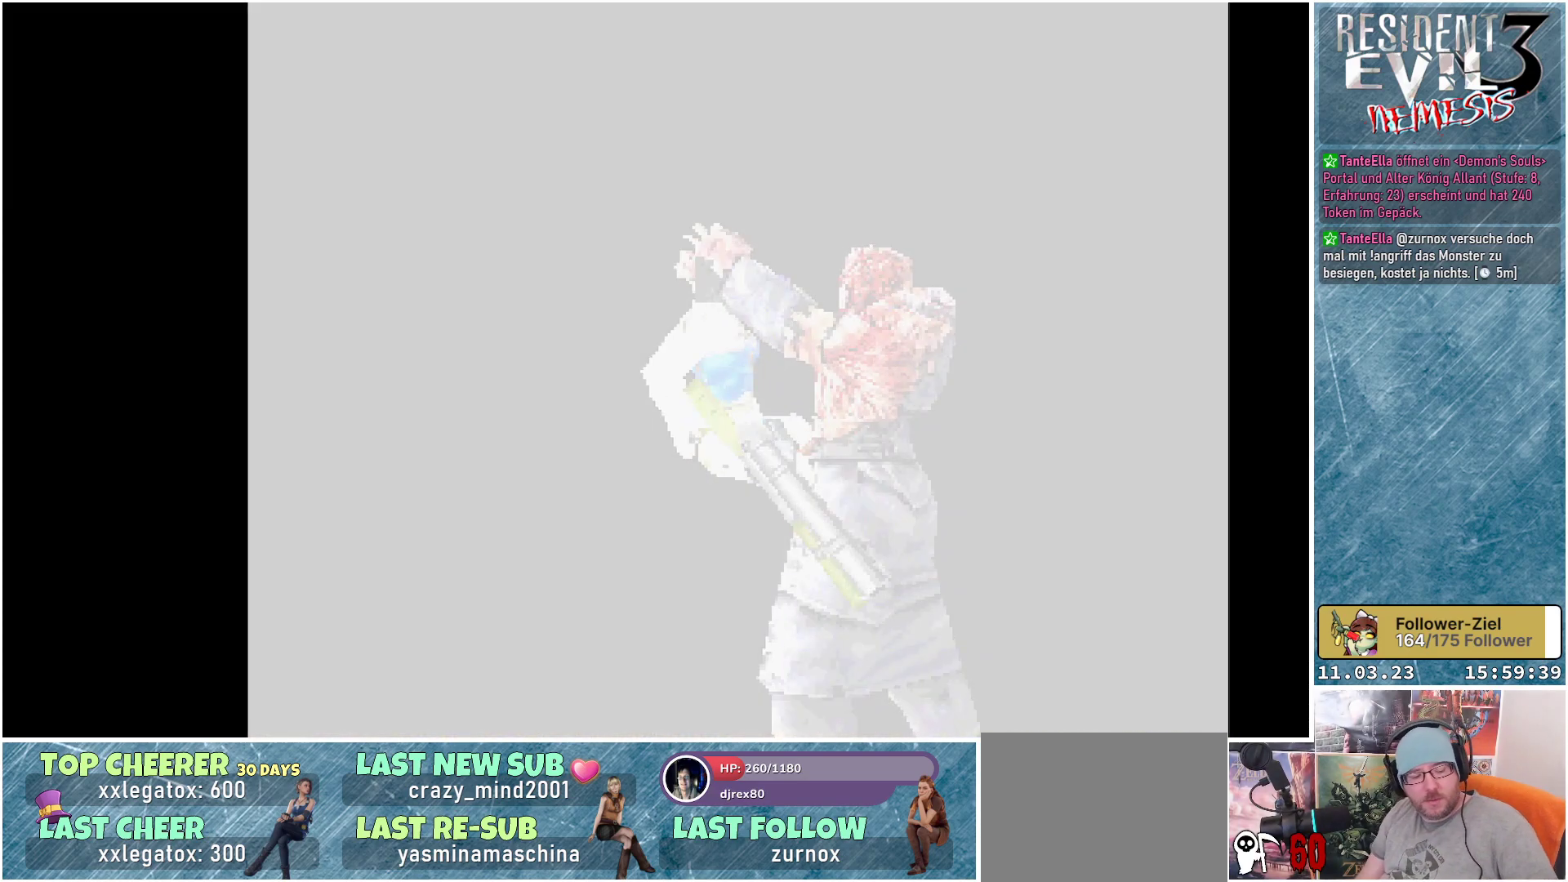
Gameplay with a controller (Xbox layout); each line is a JSON object with the inputs held at the frame after it. "events" lists button and stick changes between this image and that frame as [ms after this image, input, new state], when the widget could be followed in between. Not read: right_stick.
{"buttons": [], "left_stick": "center", "events": []}
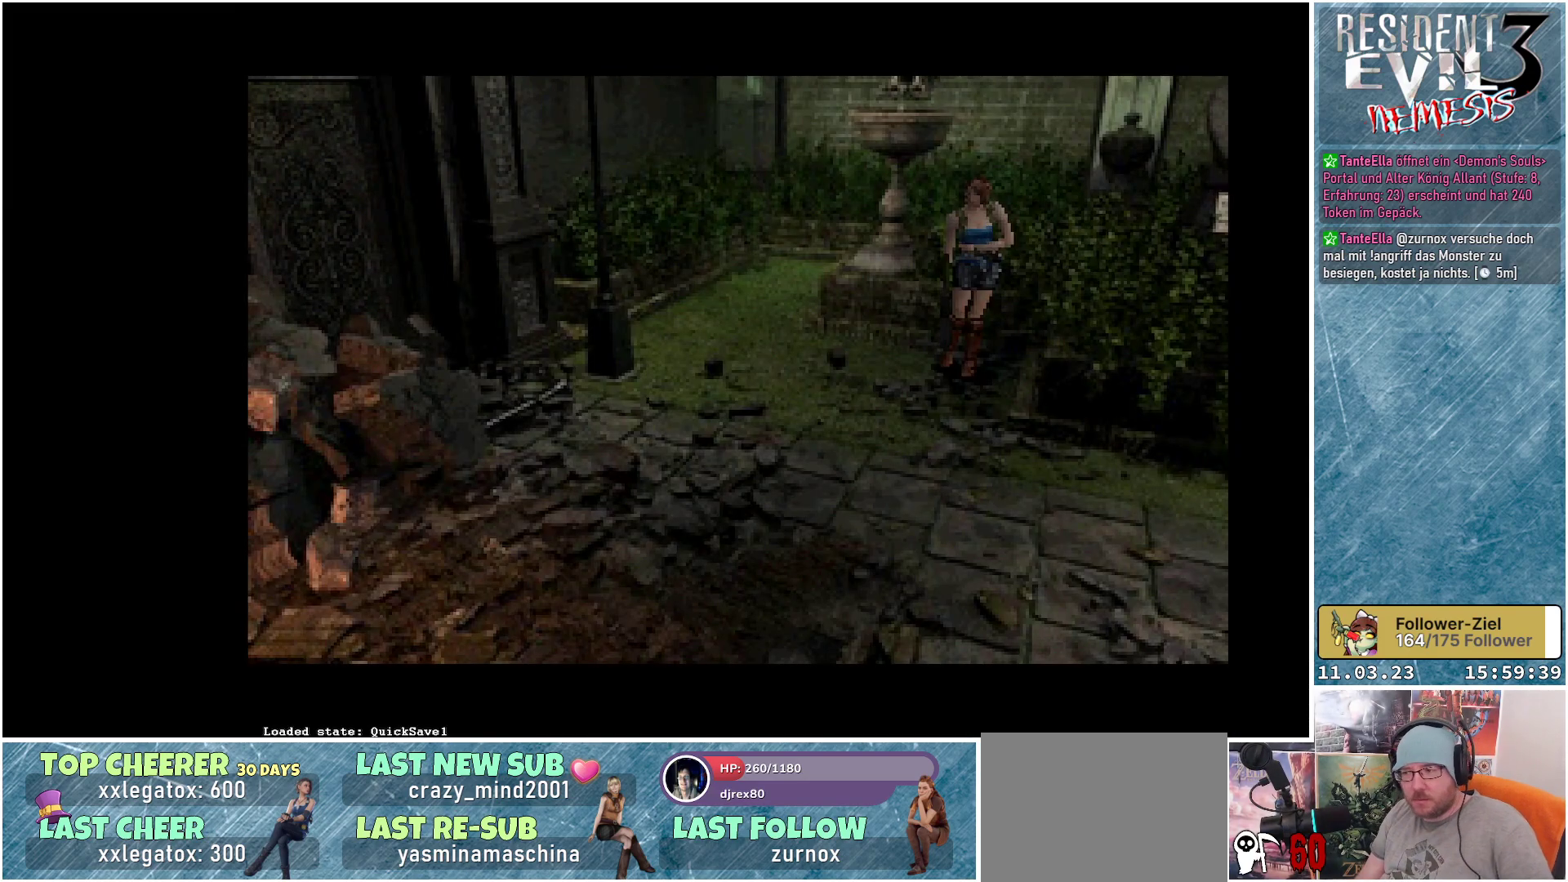
{"buttons": [], "left_stick": "center", "events": []}
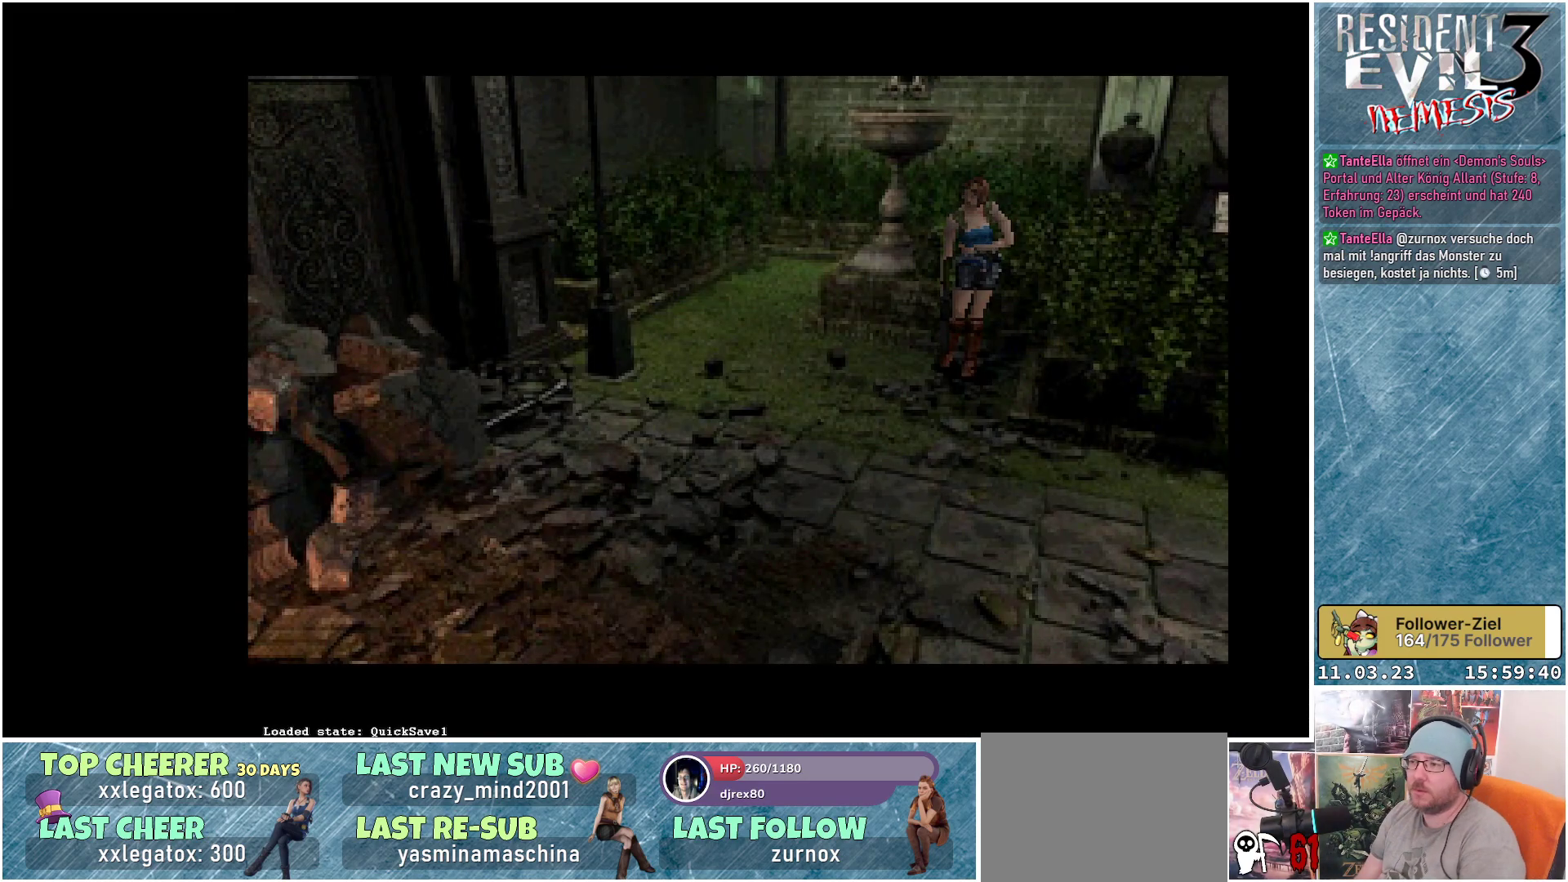
{"buttons": [], "left_stick": "center", "events": []}
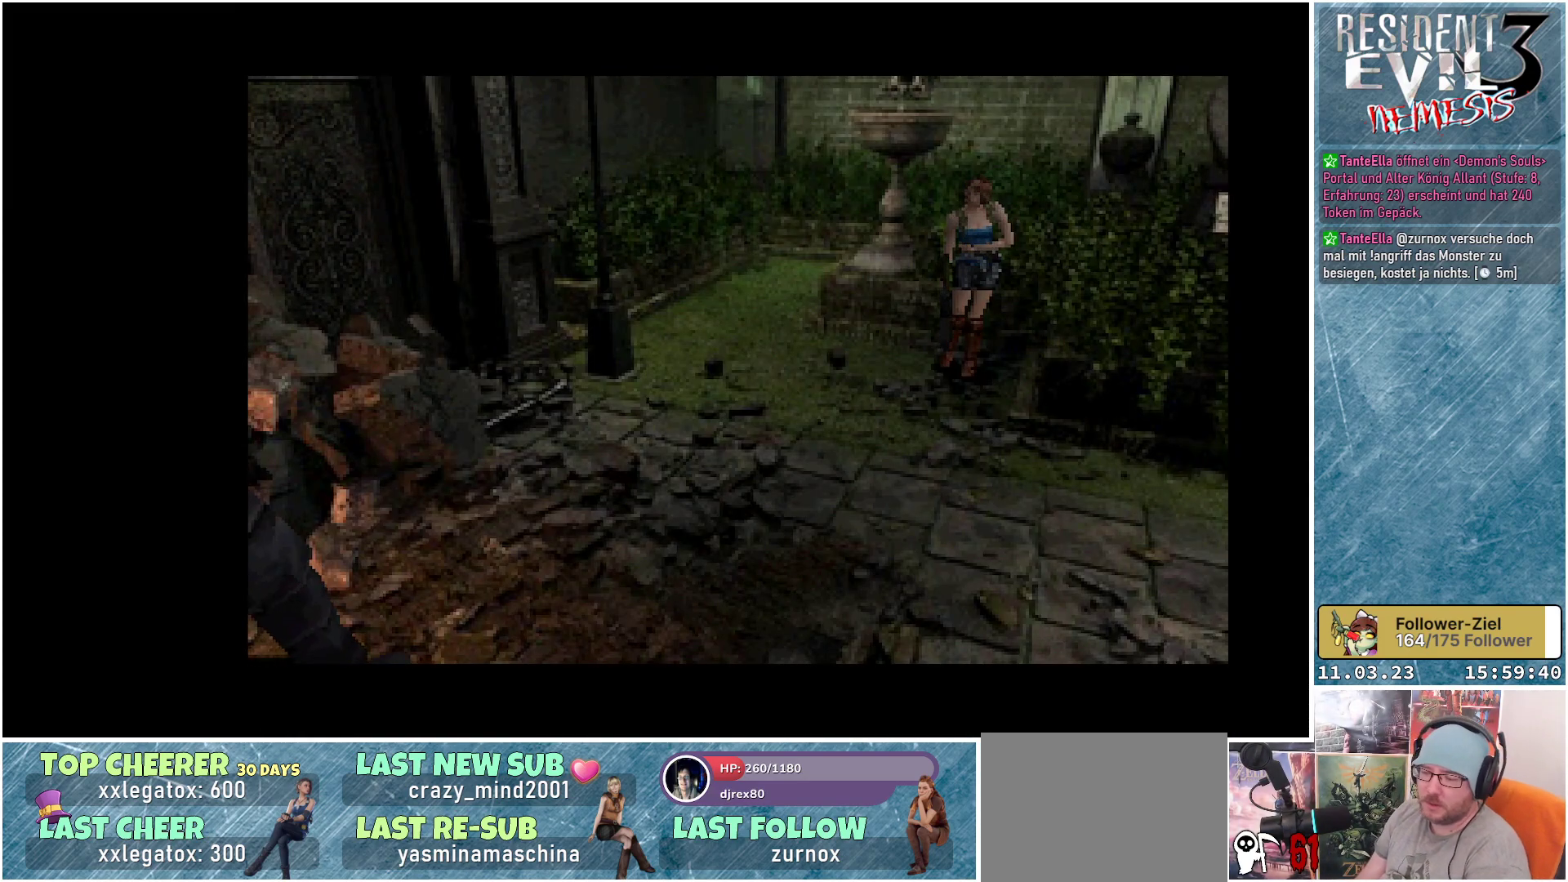
{"buttons": ["R1"], "left_stick": "center", "events": [[433, "R1", "down"]]}
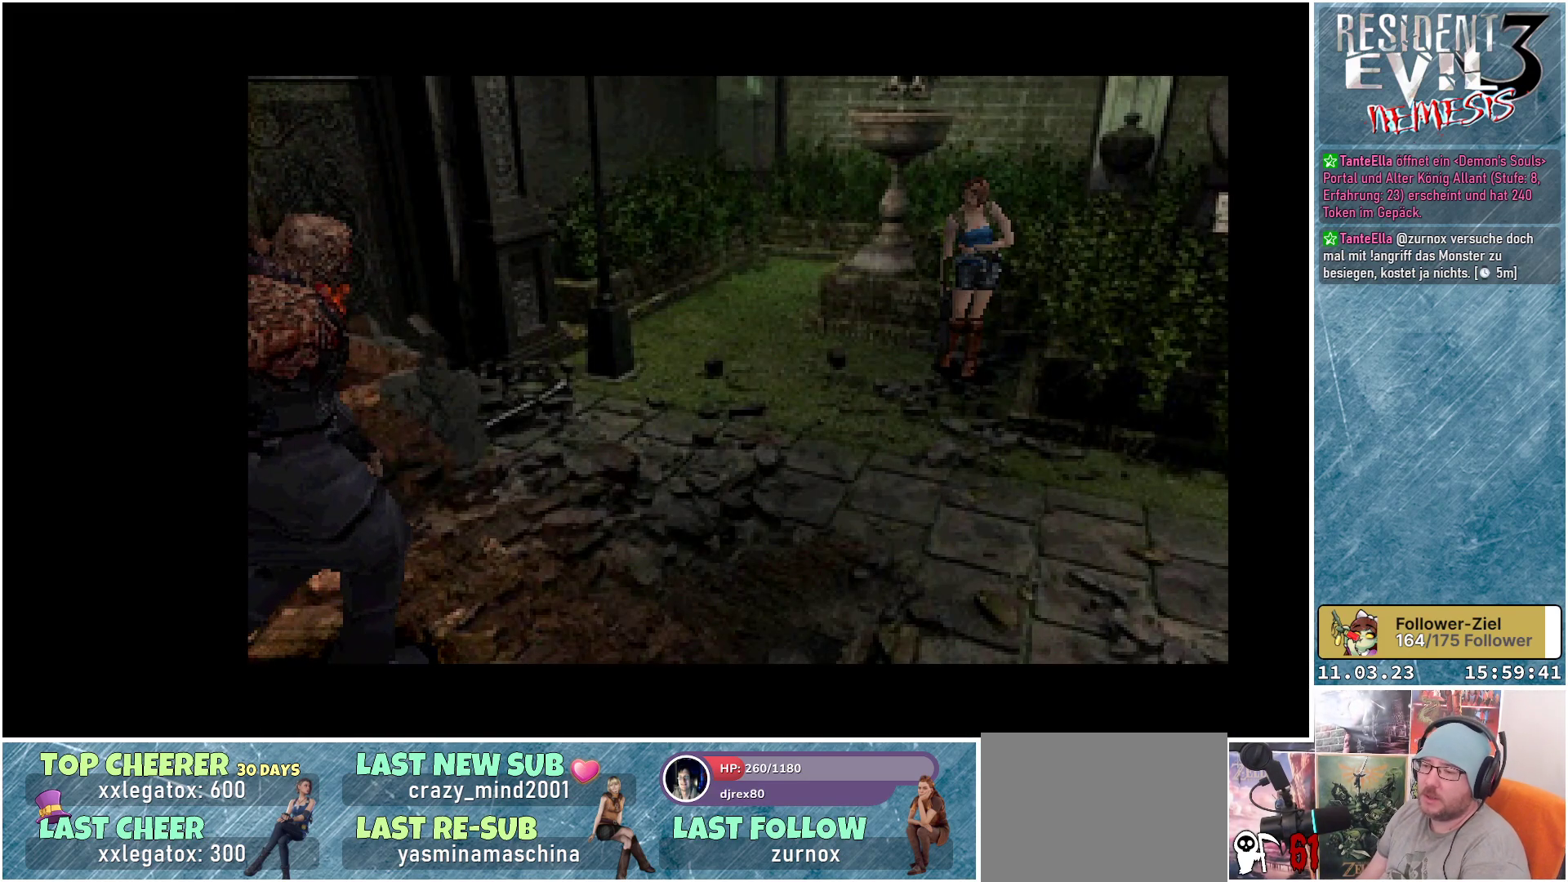
{"buttons": ["R1"], "left_stick": "center", "events": []}
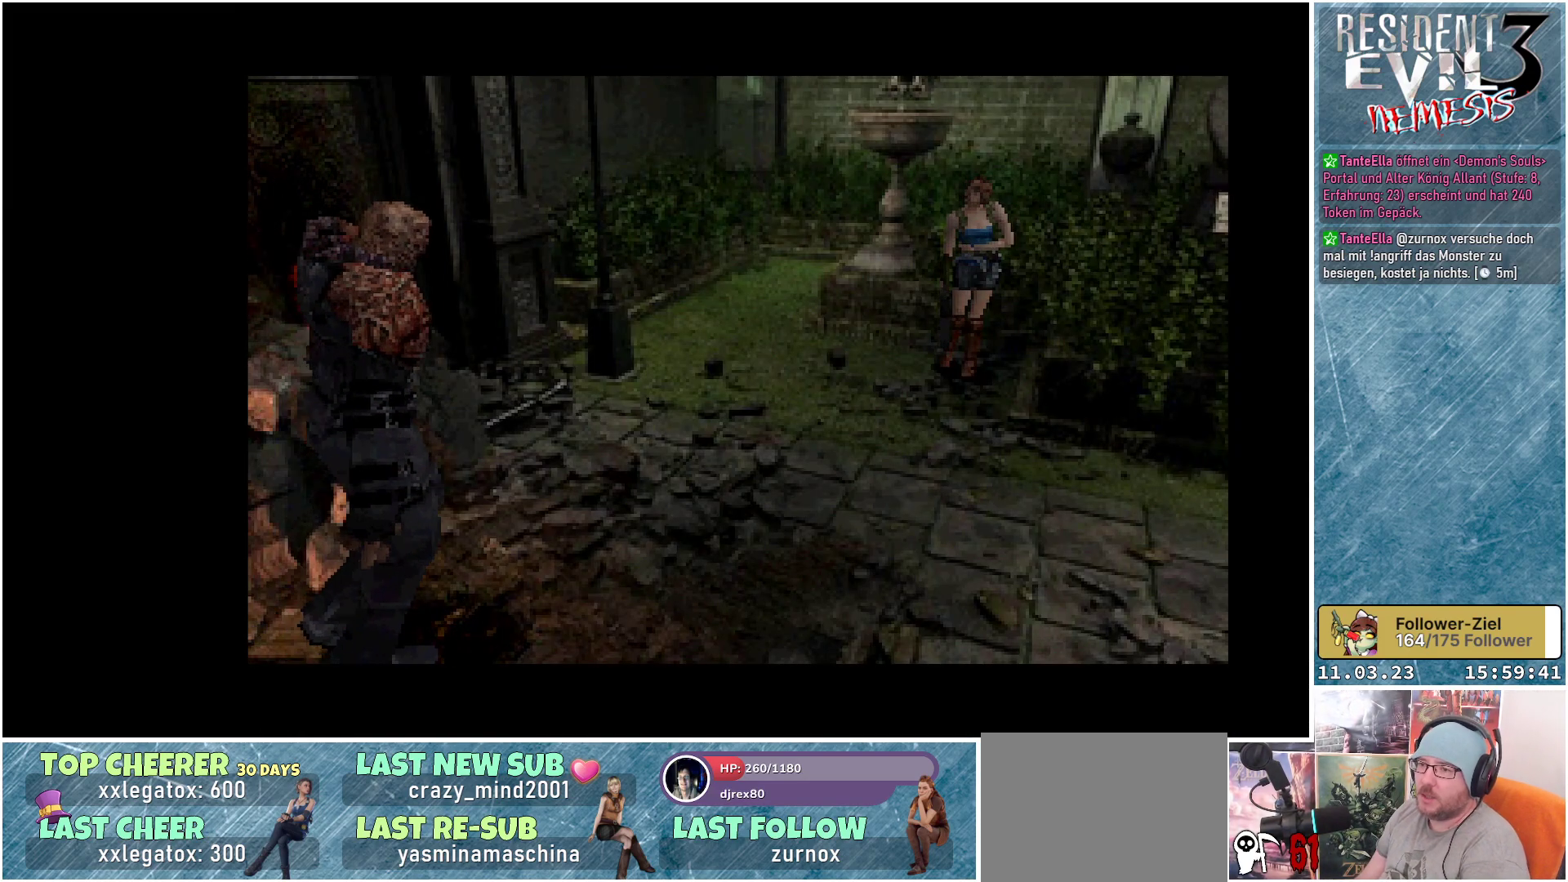
{"buttons": ["R1"], "left_stick": "center", "events": []}
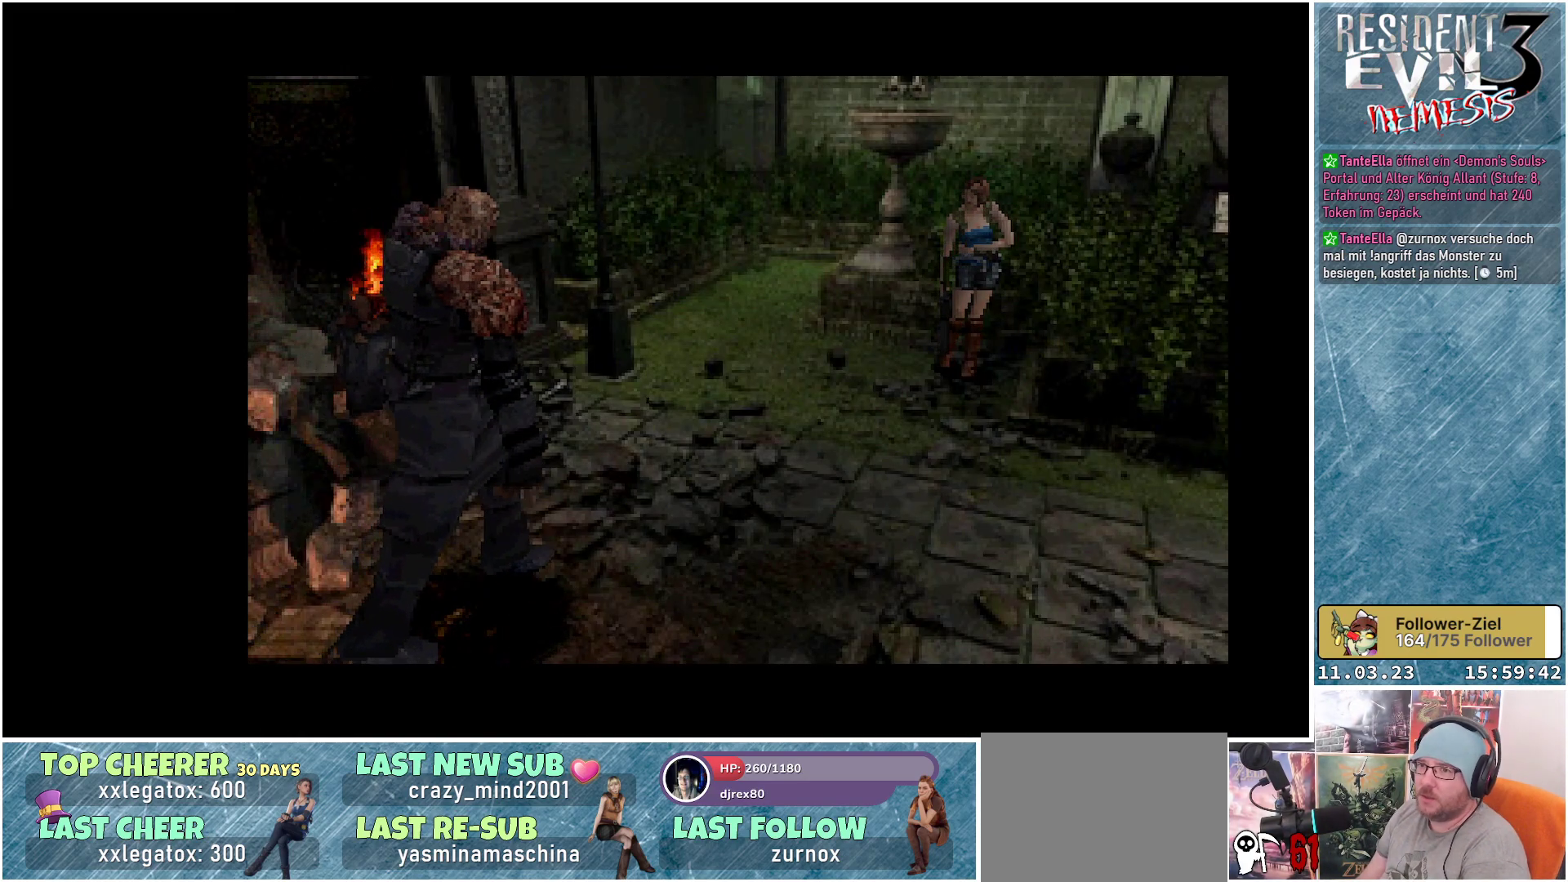
{"buttons": ["R1"], "left_stick": "center", "events": []}
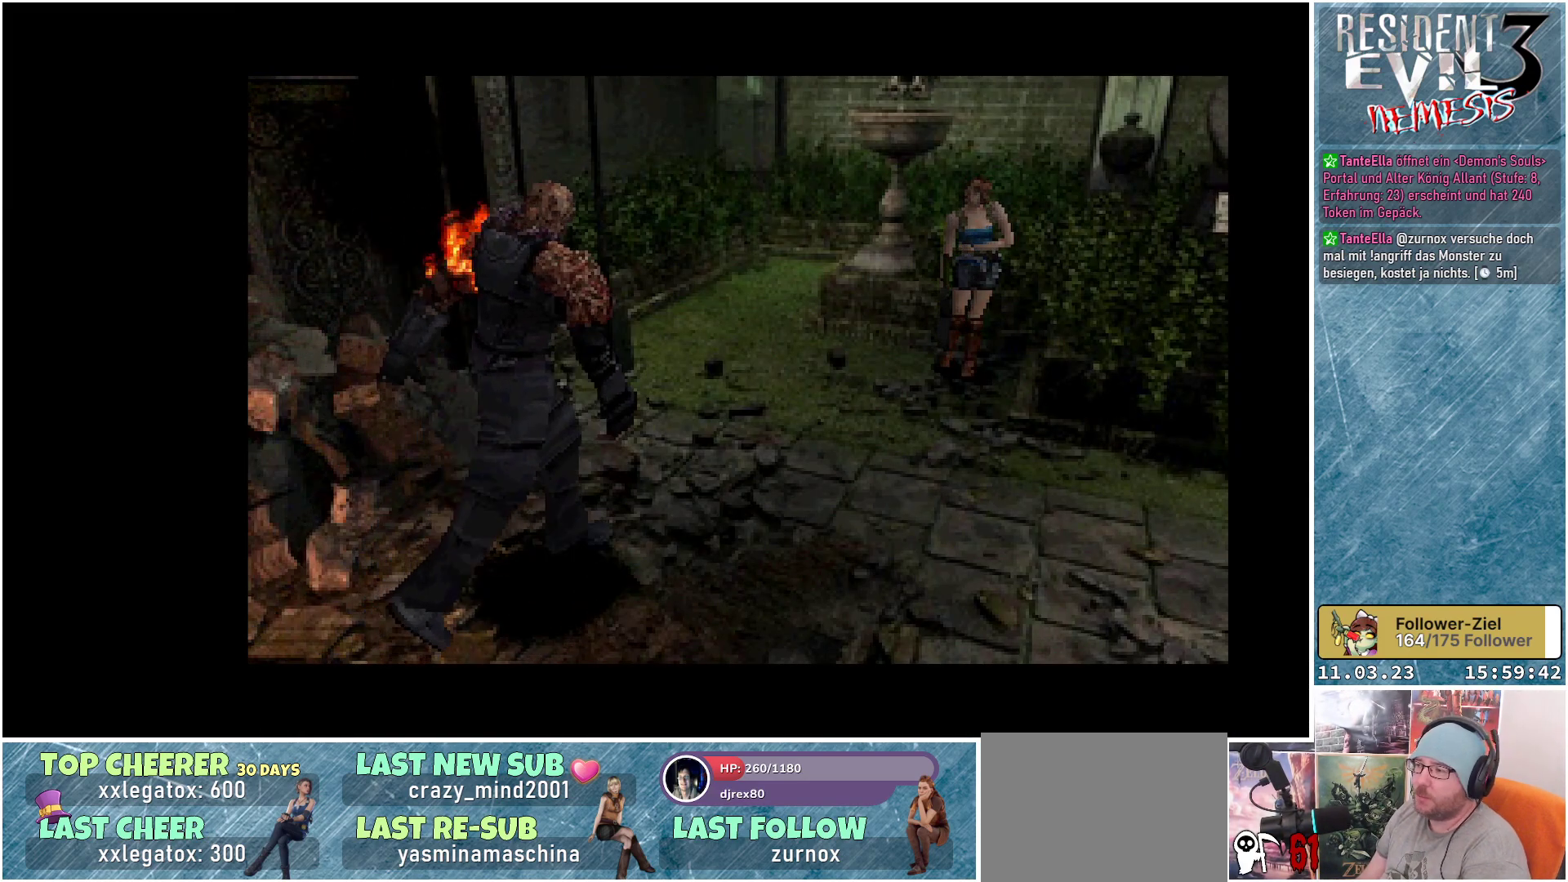
{"buttons": ["R1"], "left_stick": "center", "events": [[367, "A", "down"], [467, "A", "up"]]}
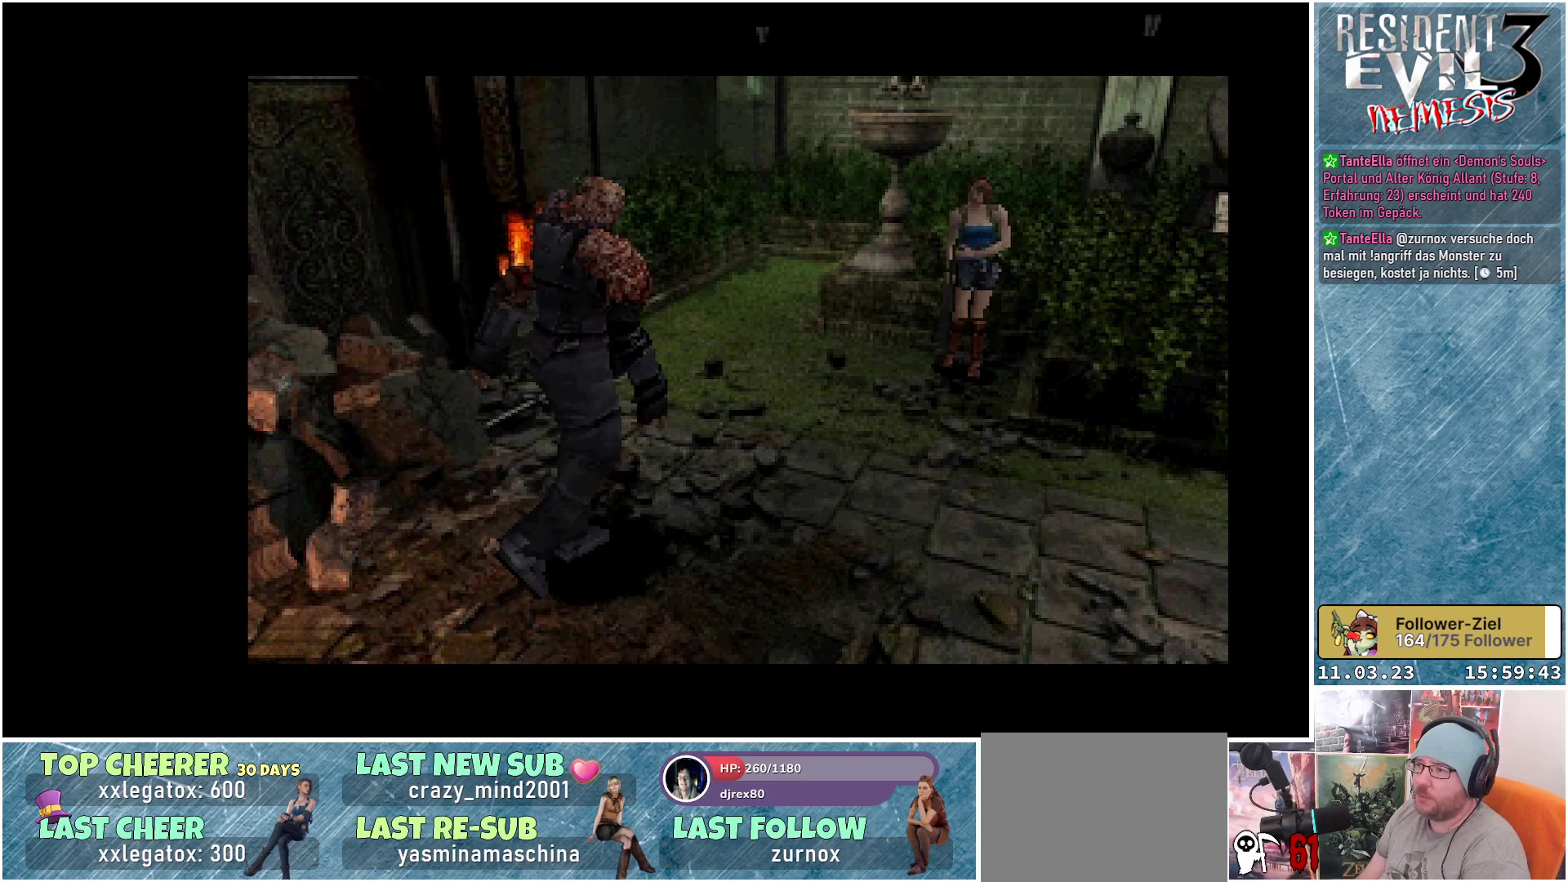
{"buttons": ["A", "R1"], "left_stick": "center", "events": [[33, "A", "down"], [100, "A", "up"], [167, "A", "down"], [250, "A", "up"], [300, "A", "down"], [367, "A", "up"], [450, "A", "down"]]}
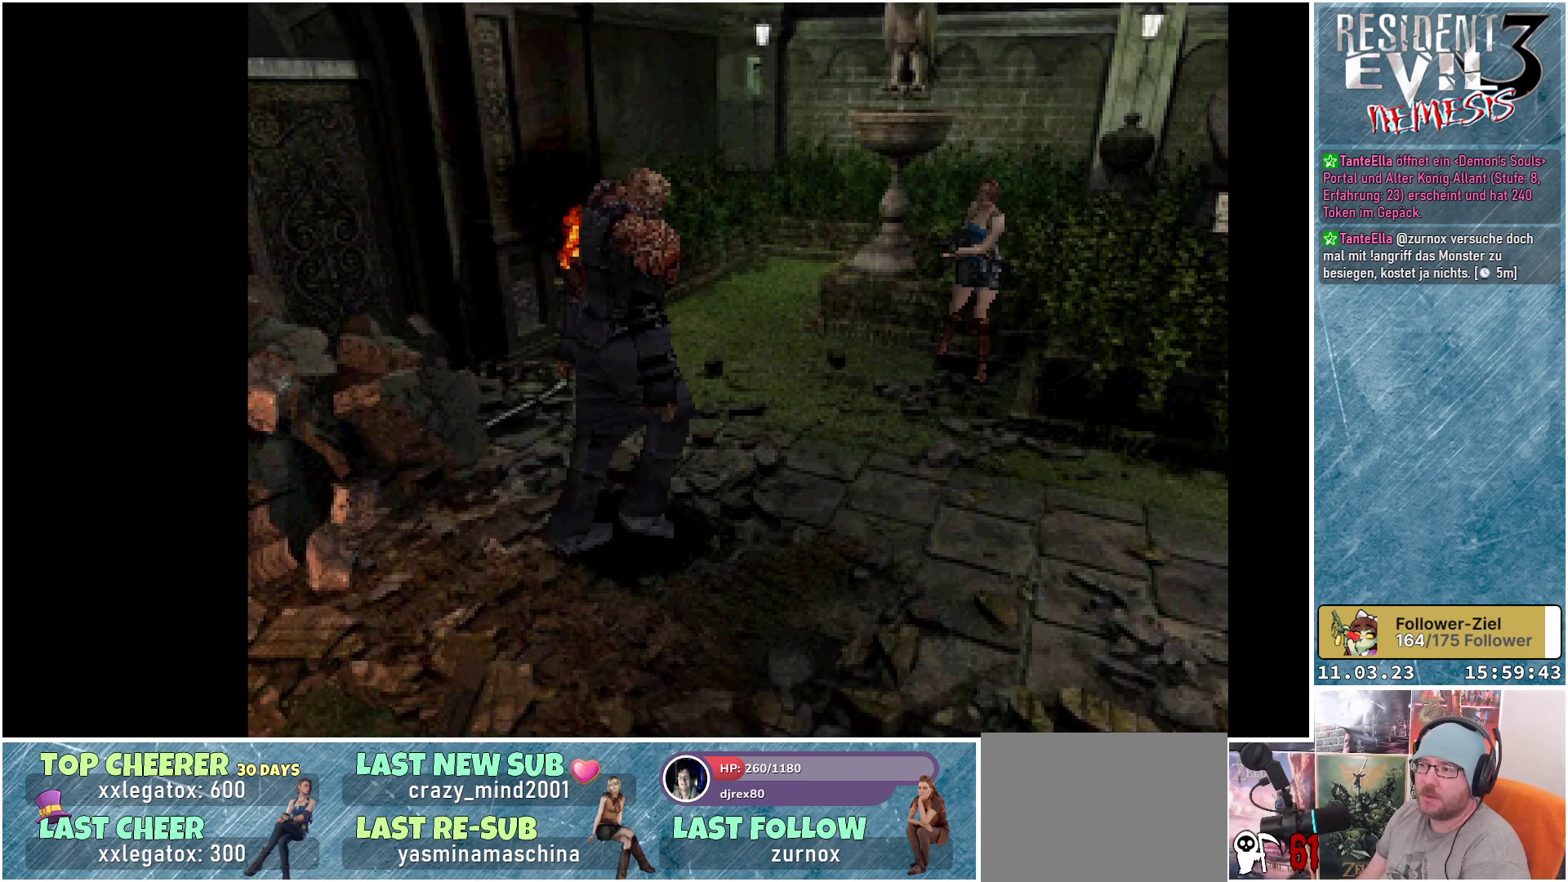
{"buttons": ["R1"], "left_stick": "center", "events": [[33, "A", "up"], [100, "A", "down"], [183, "A", "up"], [250, "A", "down"], [333, "A", "up"], [400, "A", "down"], [467, "A", "up"]]}
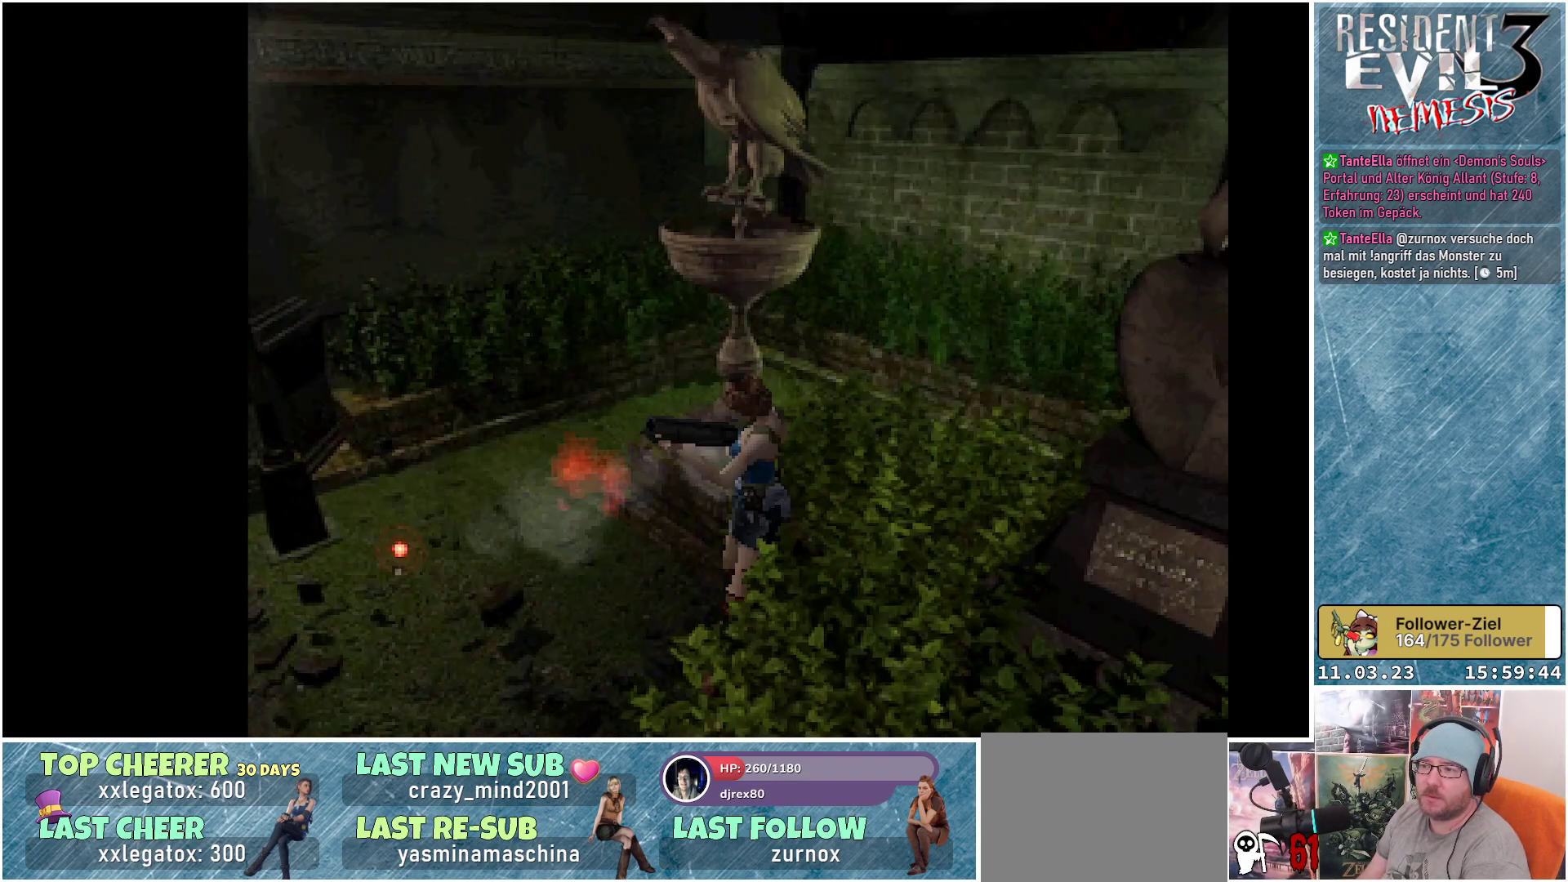
{"buttons": ["A", "R1"], "left_stick": "center", "events": [[33, "A", "down"], [133, "A", "up"], [183, "A", "down"], [267, "A", "up"], [333, "A", "down"], [433, "A", "up"], [500, "A", "down"]]}
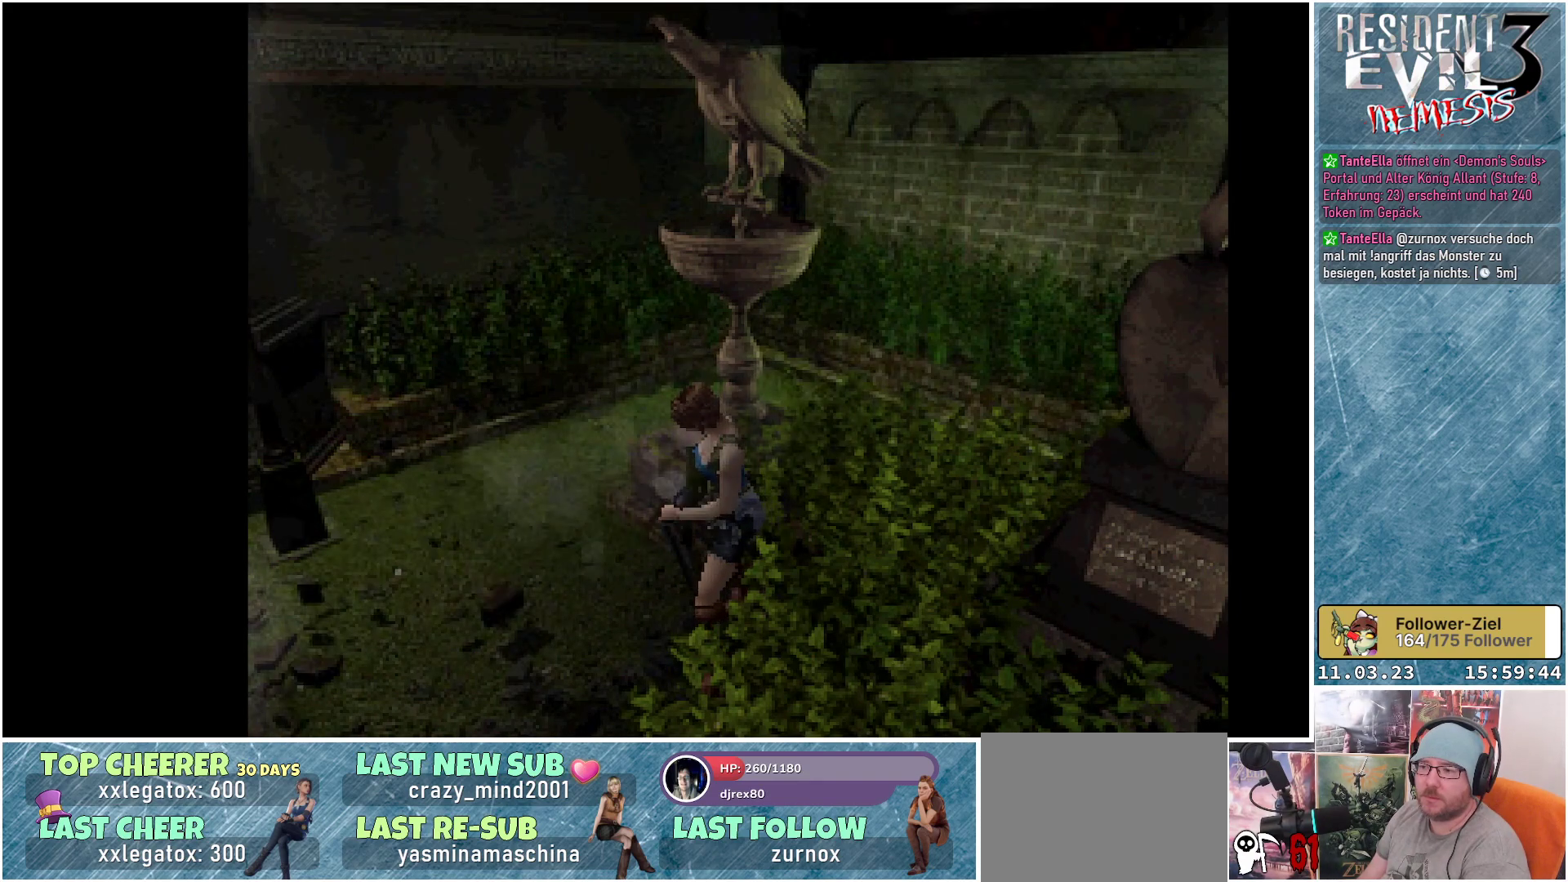
{"buttons": ["A", "R1"], "left_stick": "center", "events": [[67, "A", "up"], [133, "A", "down"], [233, "A", "up"], [300, "A", "down"], [367, "A", "up"], [450, "A", "down"]]}
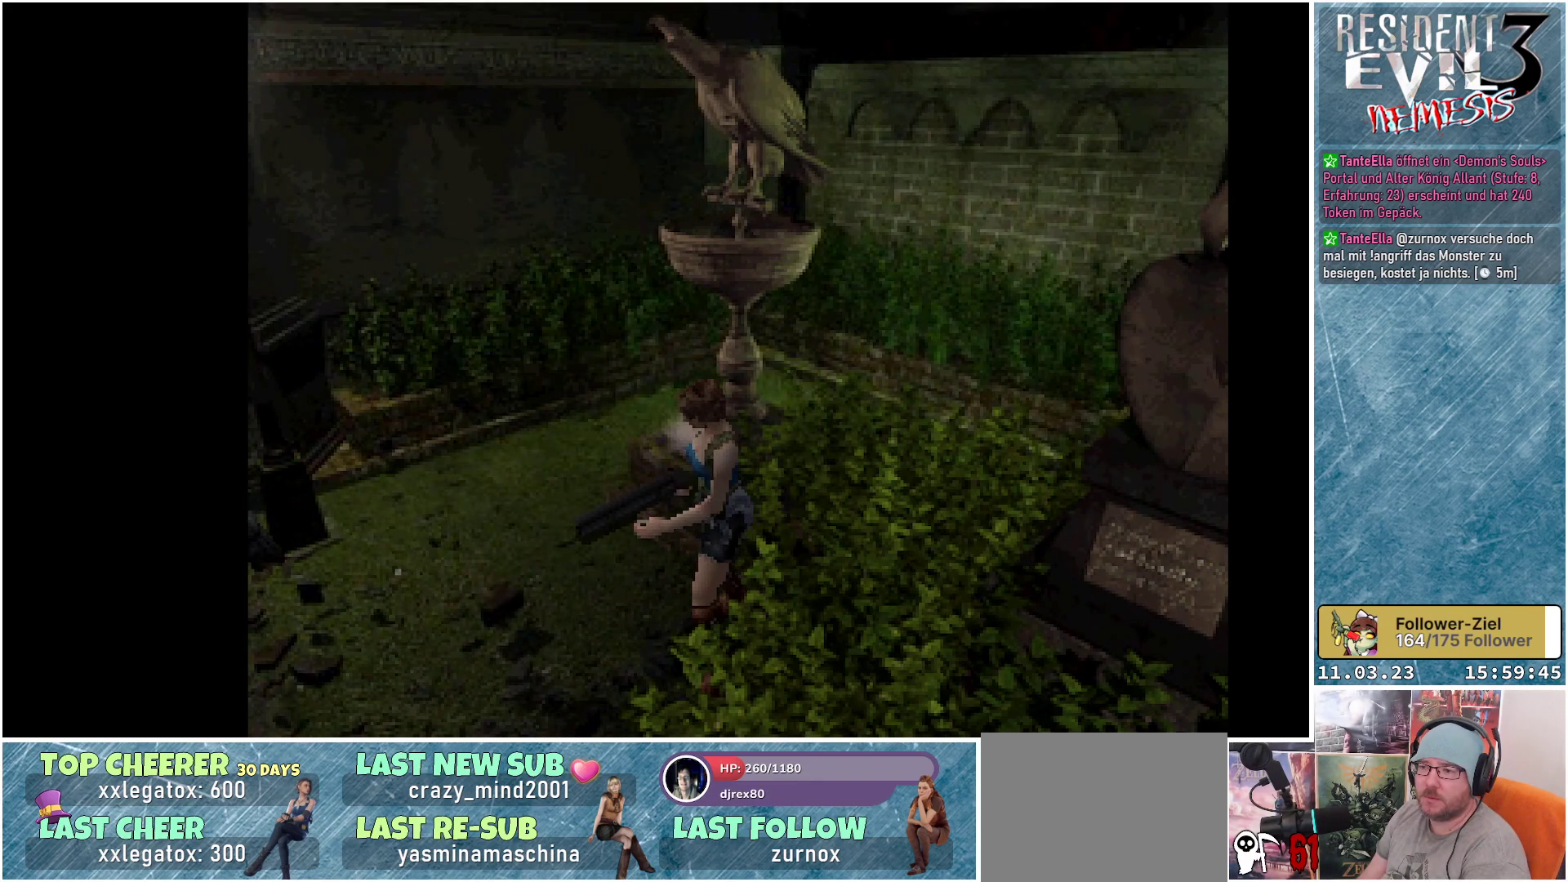
{"buttons": ["R1"], "left_stick": "center", "events": [[33, "A", "up"], [83, "A", "down"], [167, "A", "up"], [233, "A", "down"], [317, "A", "up"], [383, "A", "down"], [450, "A", "up"]]}
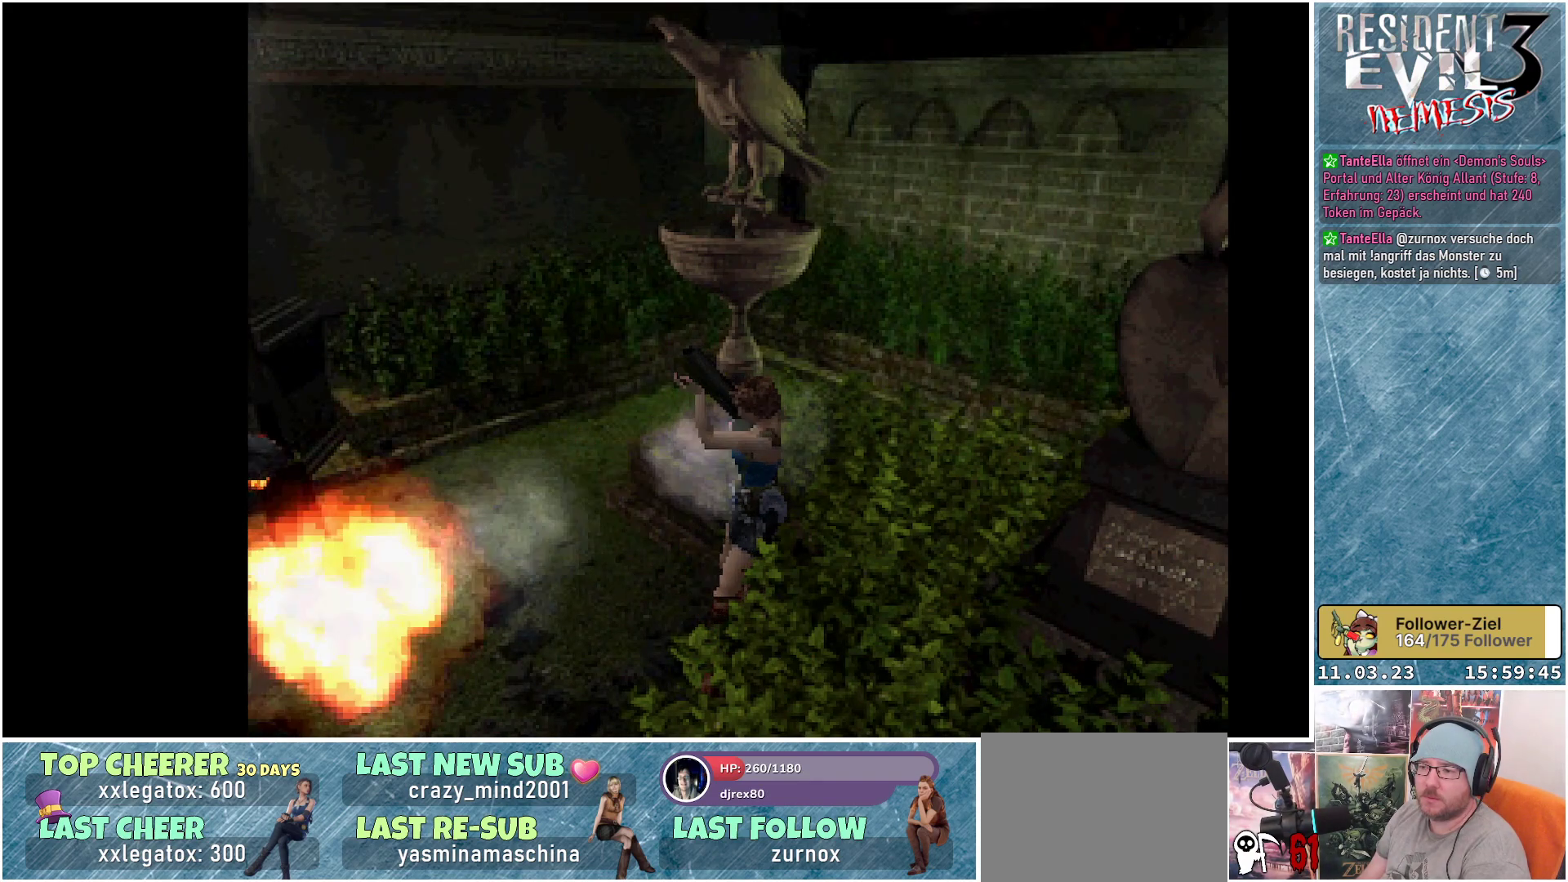
{"buttons": ["A", "R1"], "left_stick": "center", "events": [[33, "A", "down"], [117, "A", "up"], [183, "A", "down"], [250, "A", "up"], [317, "A", "down"], [400, "A", "up"], [483, "A", "down"]]}
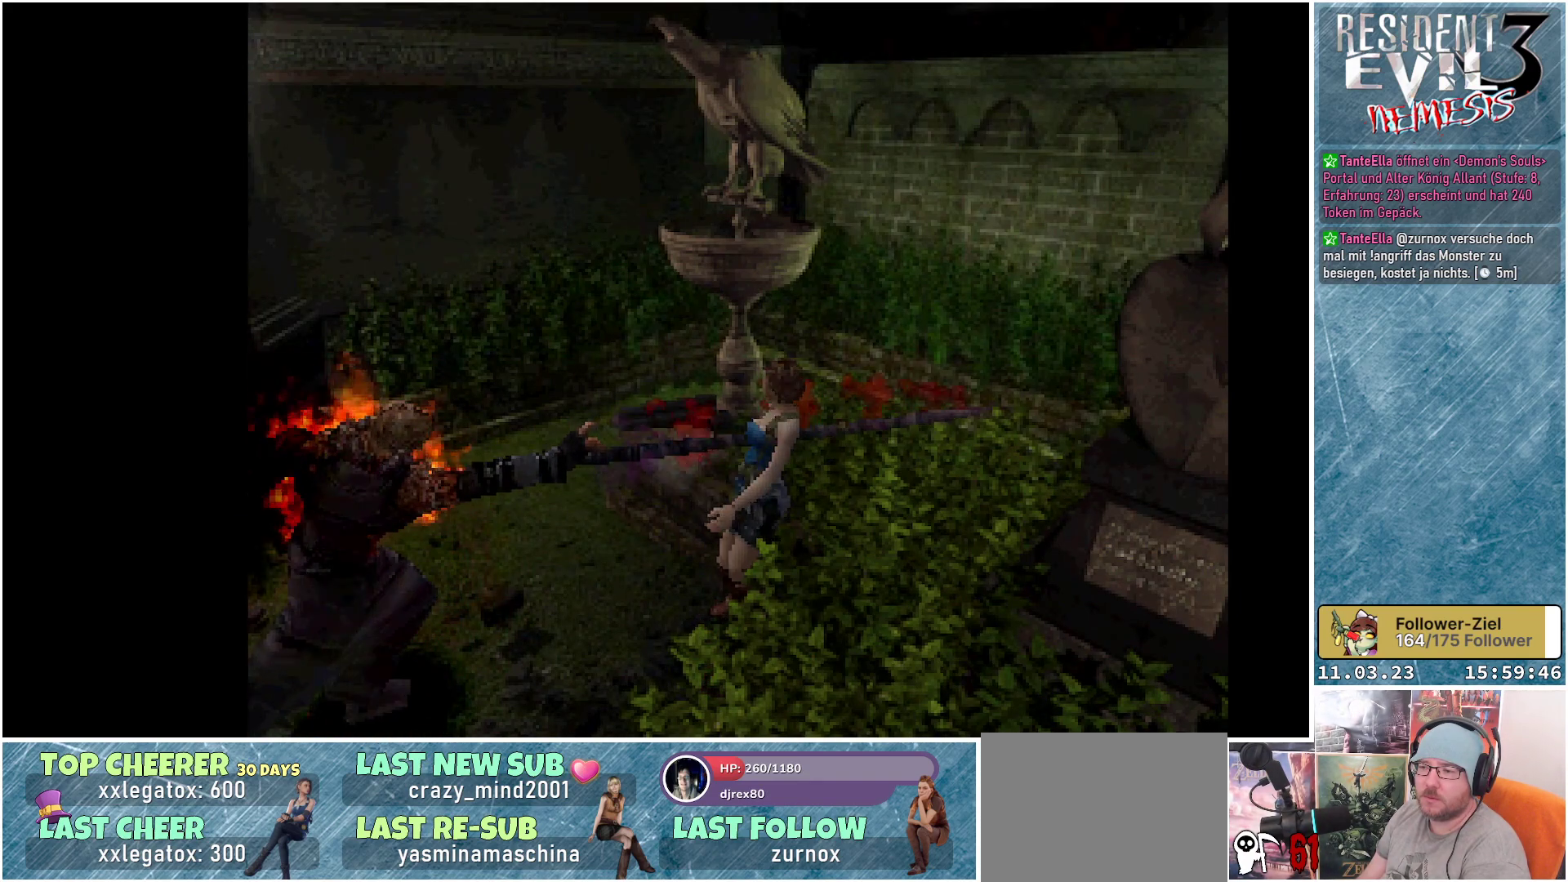
{"buttons": ["R1"], "left_stick": "center", "events": [[50, "A", "up"], [117, "A", "down"], [183, "A", "up"], [267, "A", "down"], [333, "A", "up"], [400, "A", "down"], [500, "A", "up"]]}
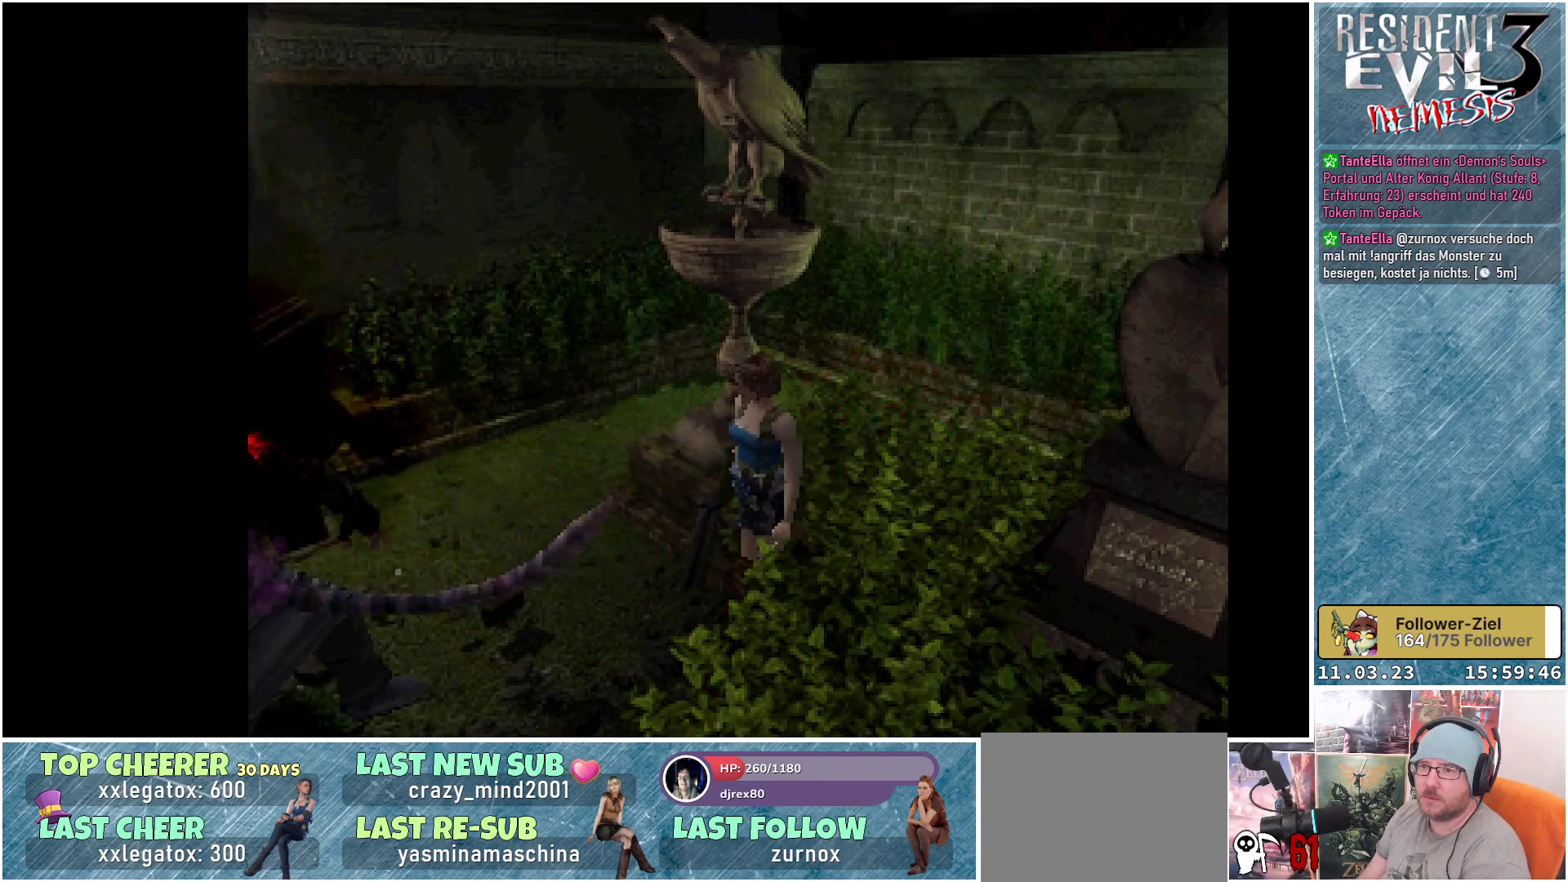
{"buttons": ["A", "R1"], "left_stick": "center", "events": [[50, "A", "down"], [117, "A", "up"], [183, "A", "down"], [267, "A", "up"], [350, "A", "down"], [433, "A", "up"], [500, "A", "down"]]}
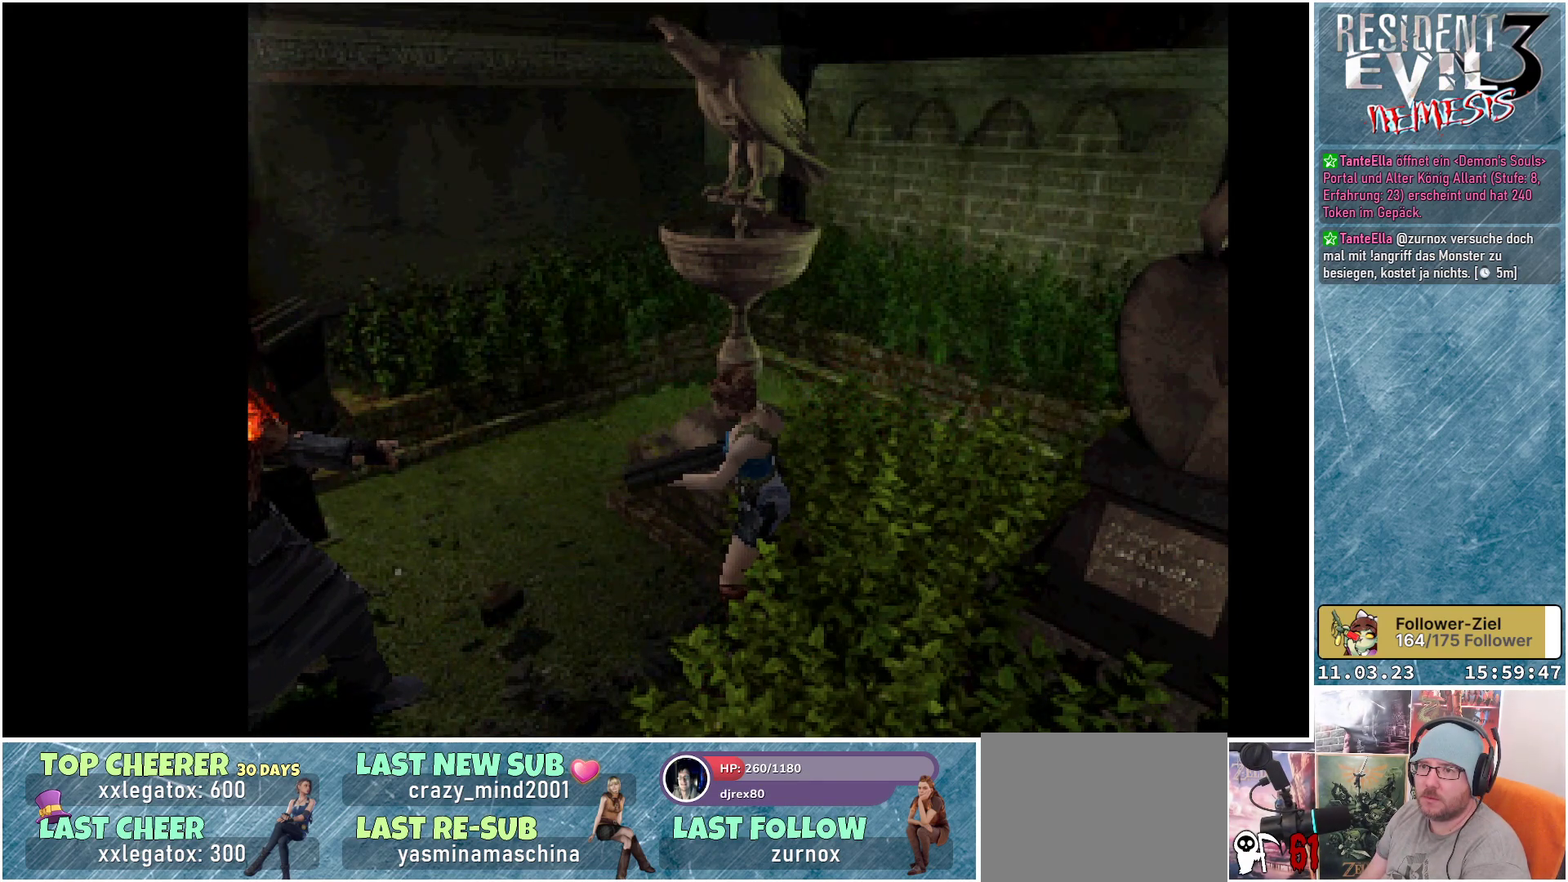
{"buttons": ["A", "R1"], "left_stick": "center", "events": [[83, "A", "up"], [133, "A", "down"], [217, "A", "up"], [283, "A", "down"], [367, "A", "up"], [433, "A", "down"]]}
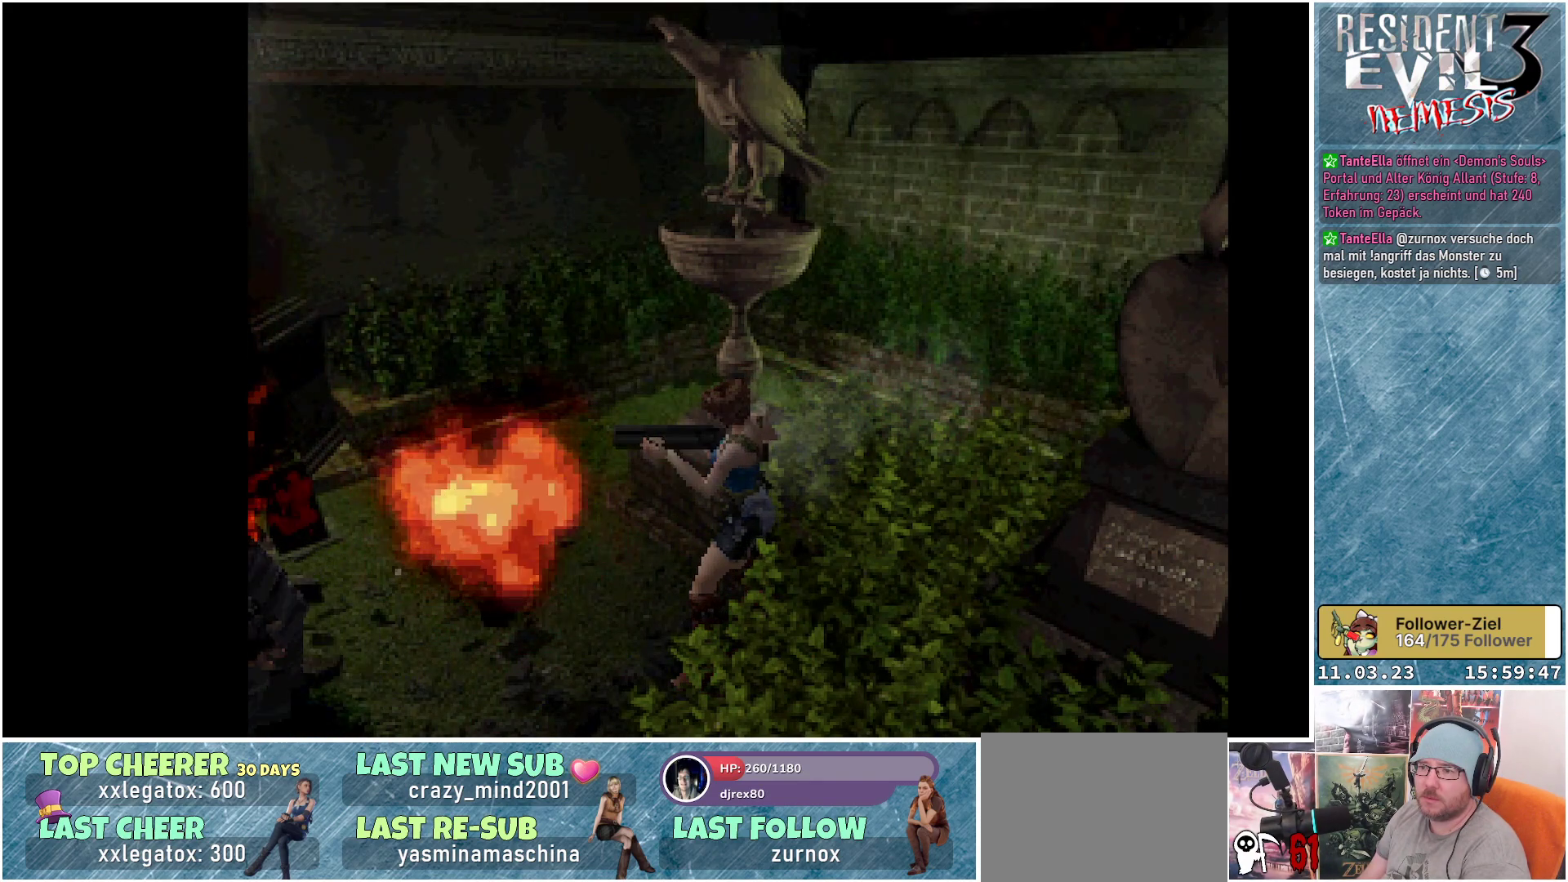
{"buttons": ["R1"], "left_stick": "center", "events": [[17, "A", "up"], [83, "A", "down"], [167, "A", "up"], [233, "A", "down"], [317, "A", "up"], [383, "A", "down"], [467, "A", "up"]]}
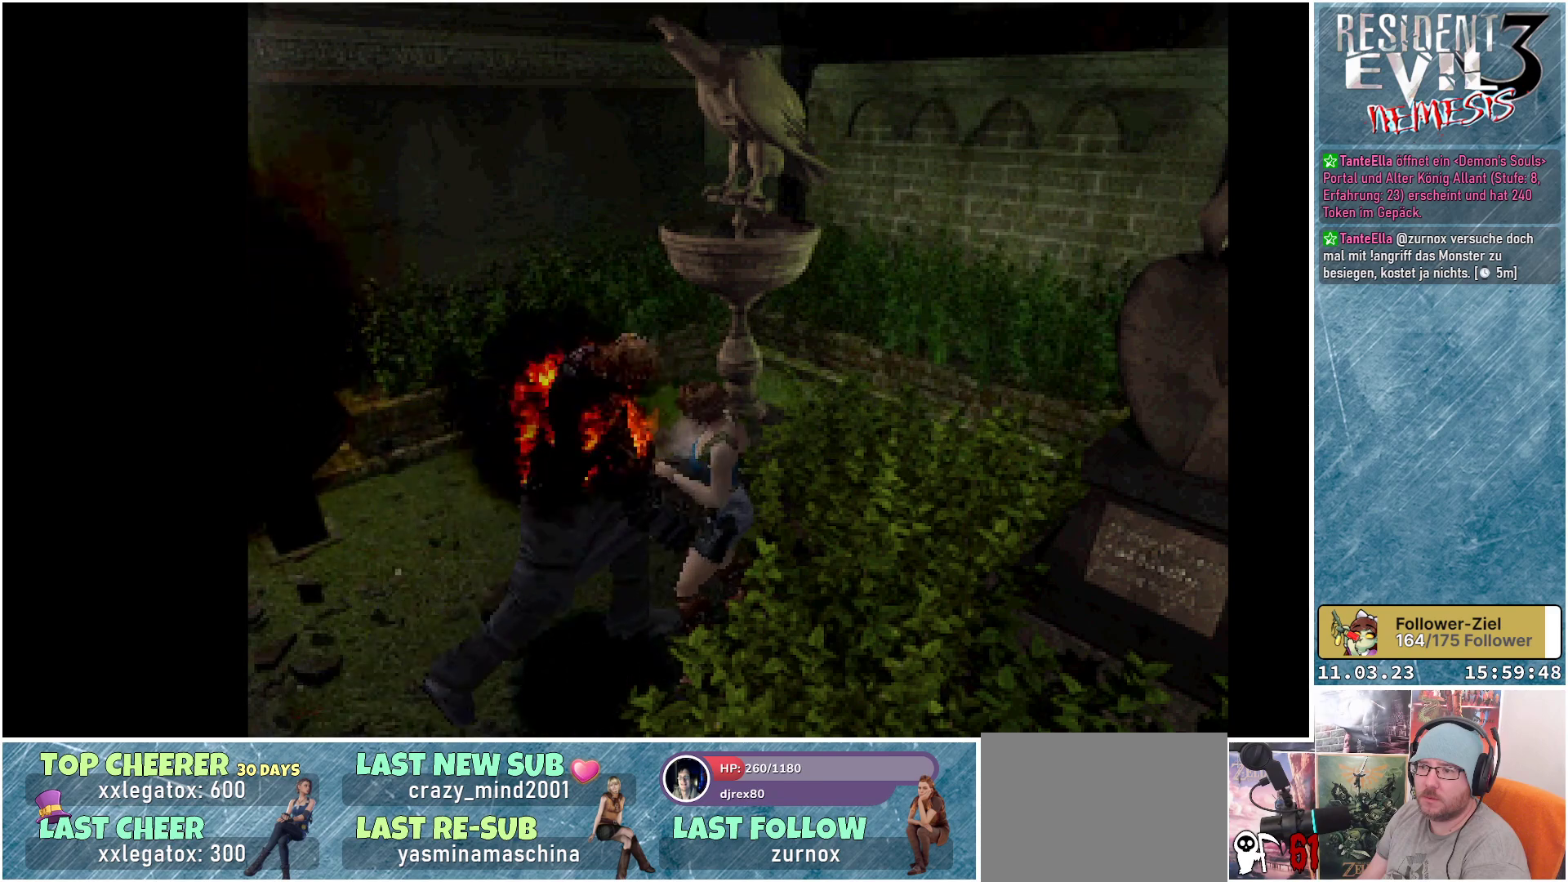
{"buttons": ["A", "R1"], "left_stick": "center", "events": [[50, "A", "down"], [133, "A", "up"], [183, "A", "down"], [267, "A", "up"], [333, "A", "down"], [417, "A", "up"], [500, "A", "down"]]}
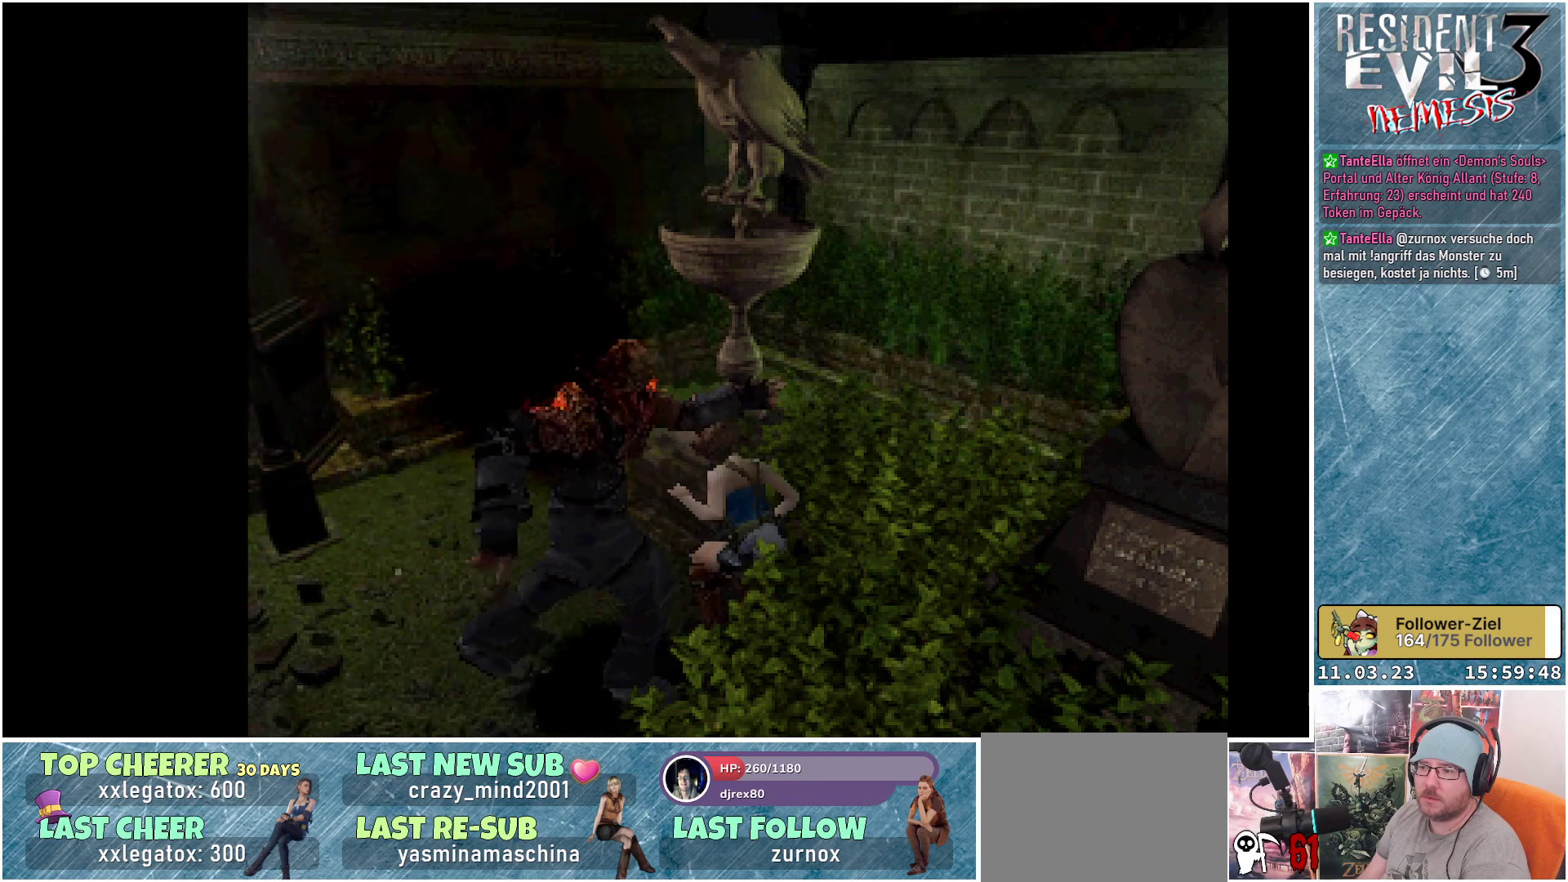
{"buttons": ["A", "R1"], "left_stick": "center", "events": [[83, "A", "up"], [167, "A", "down"], [217, "A", "up"], [300, "A", "down"], [383, "A", "up"], [450, "A", "down"]]}
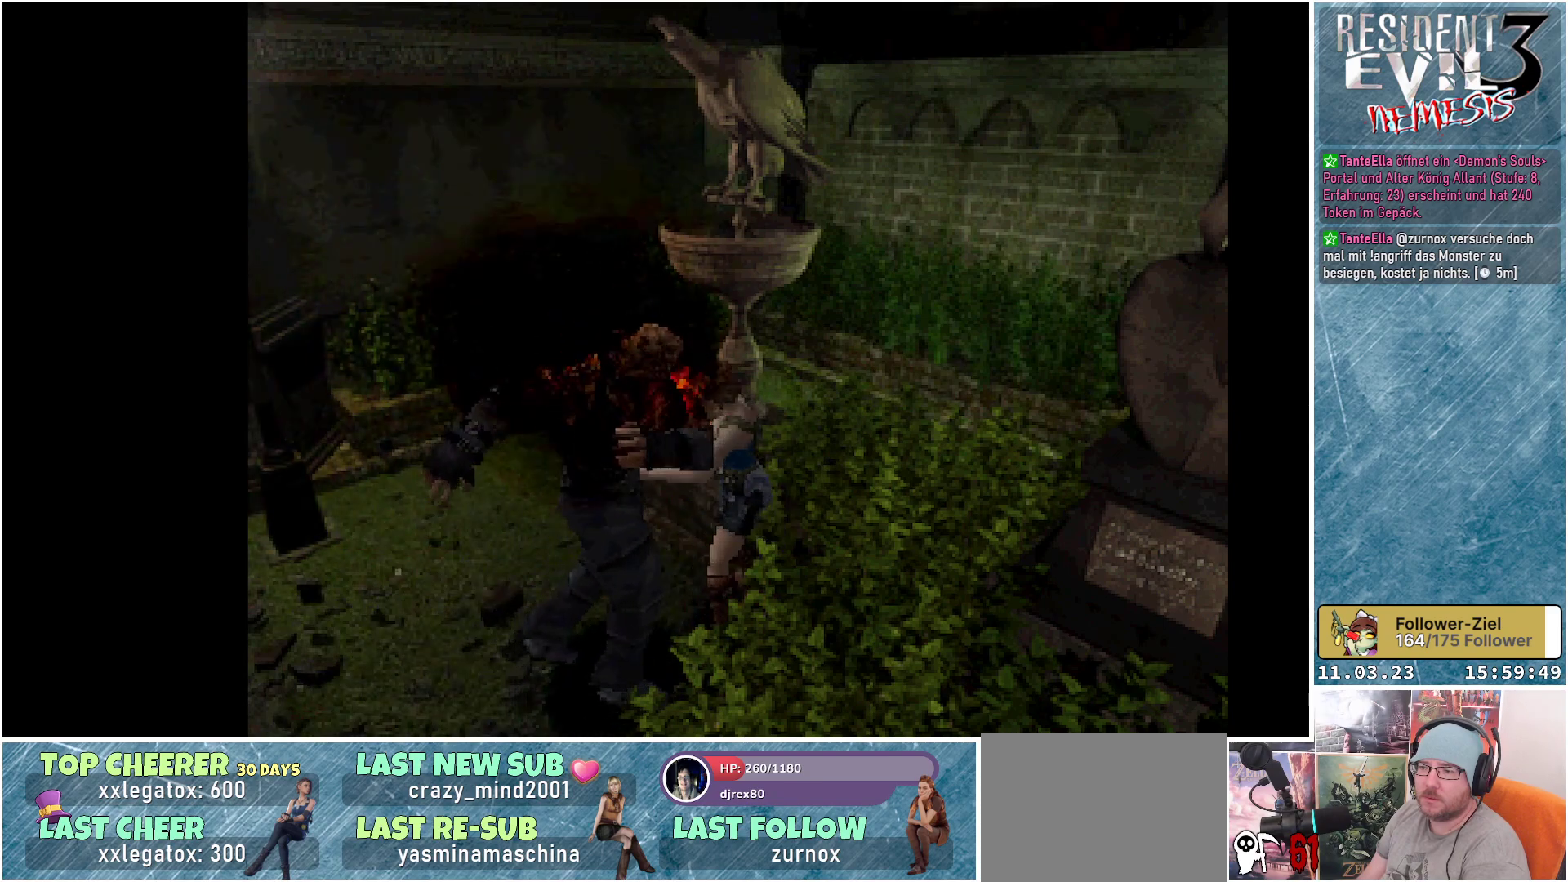
{"buttons": ["R1"], "left_stick": "center", "events": [[17, "A", "up"], [83, "A", "down"], [150, "A", "up"], [233, "A", "down"], [317, "A", "up"], [383, "A", "down"], [467, "A", "up"]]}
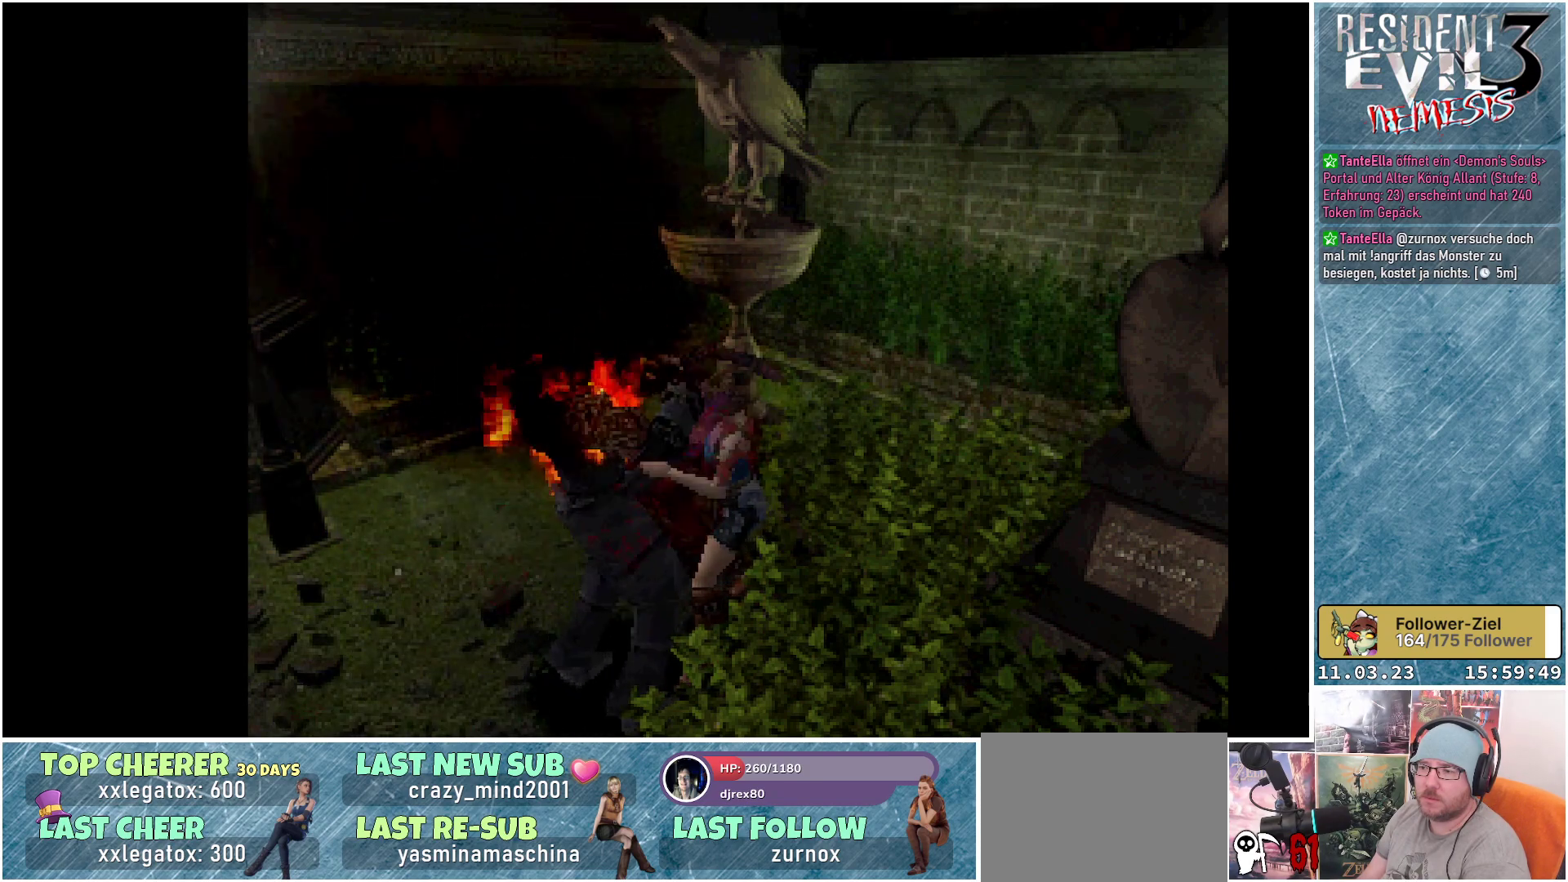
{"buttons": ["A", "R1"], "left_stick": "center", "events": [[50, "A", "down"], [133, "A", "up"], [183, "A", "down"], [283, "A", "up"], [350, "A", "down"], [433, "A", "up"], [500, "A", "down"]]}
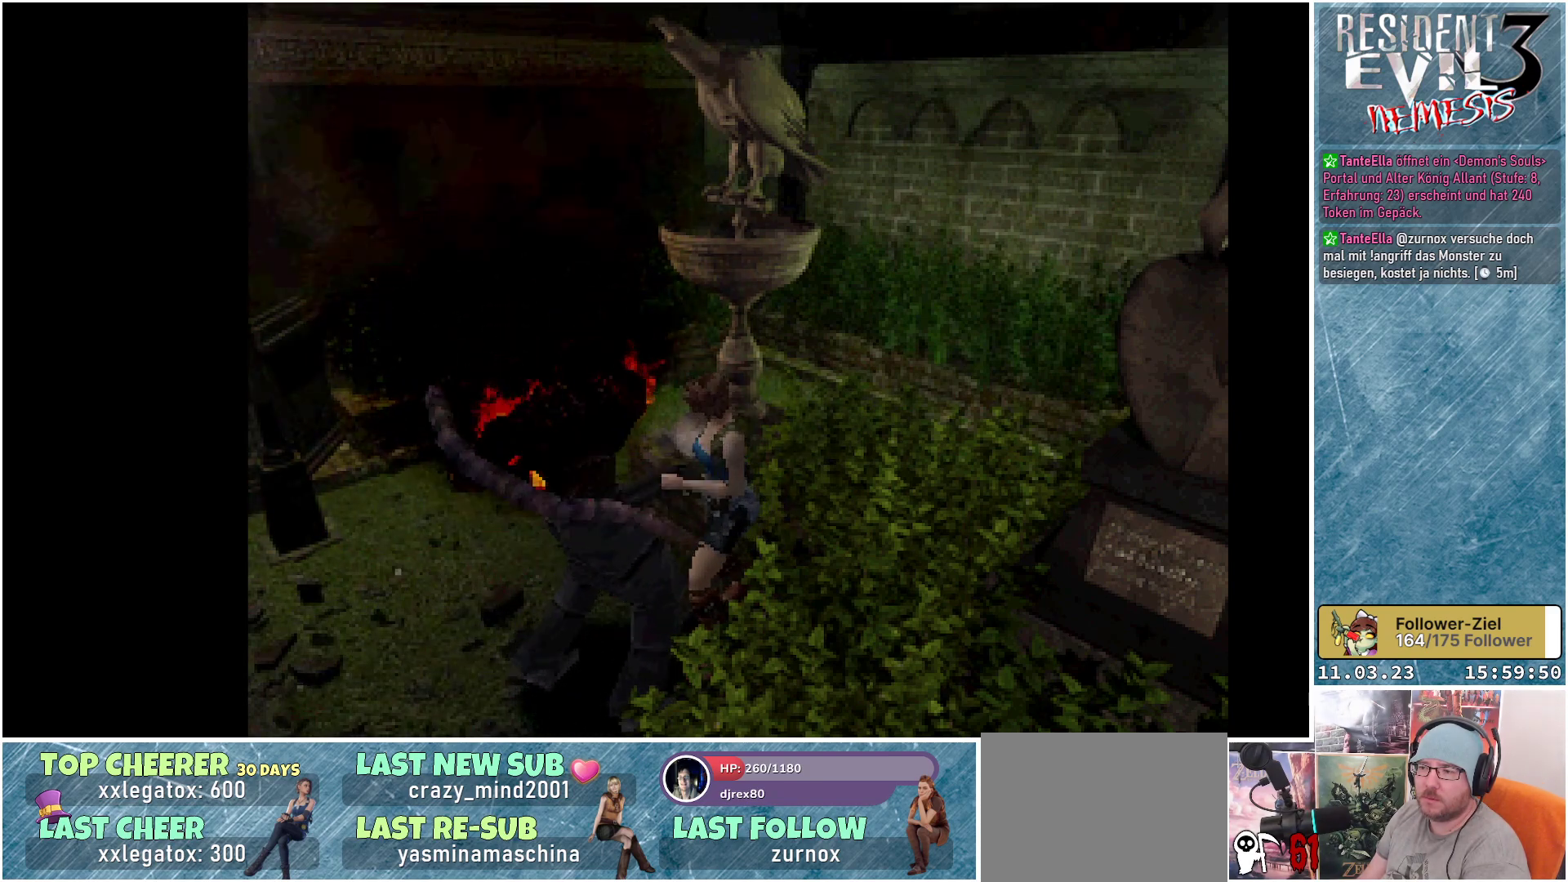
{"buttons": ["A", "R1"], "left_stick": "center", "events": [[83, "A", "up"], [150, "A", "down"], [233, "A", "up"], [317, "A", "down"], [400, "A", "up"], [467, "A", "down"]]}
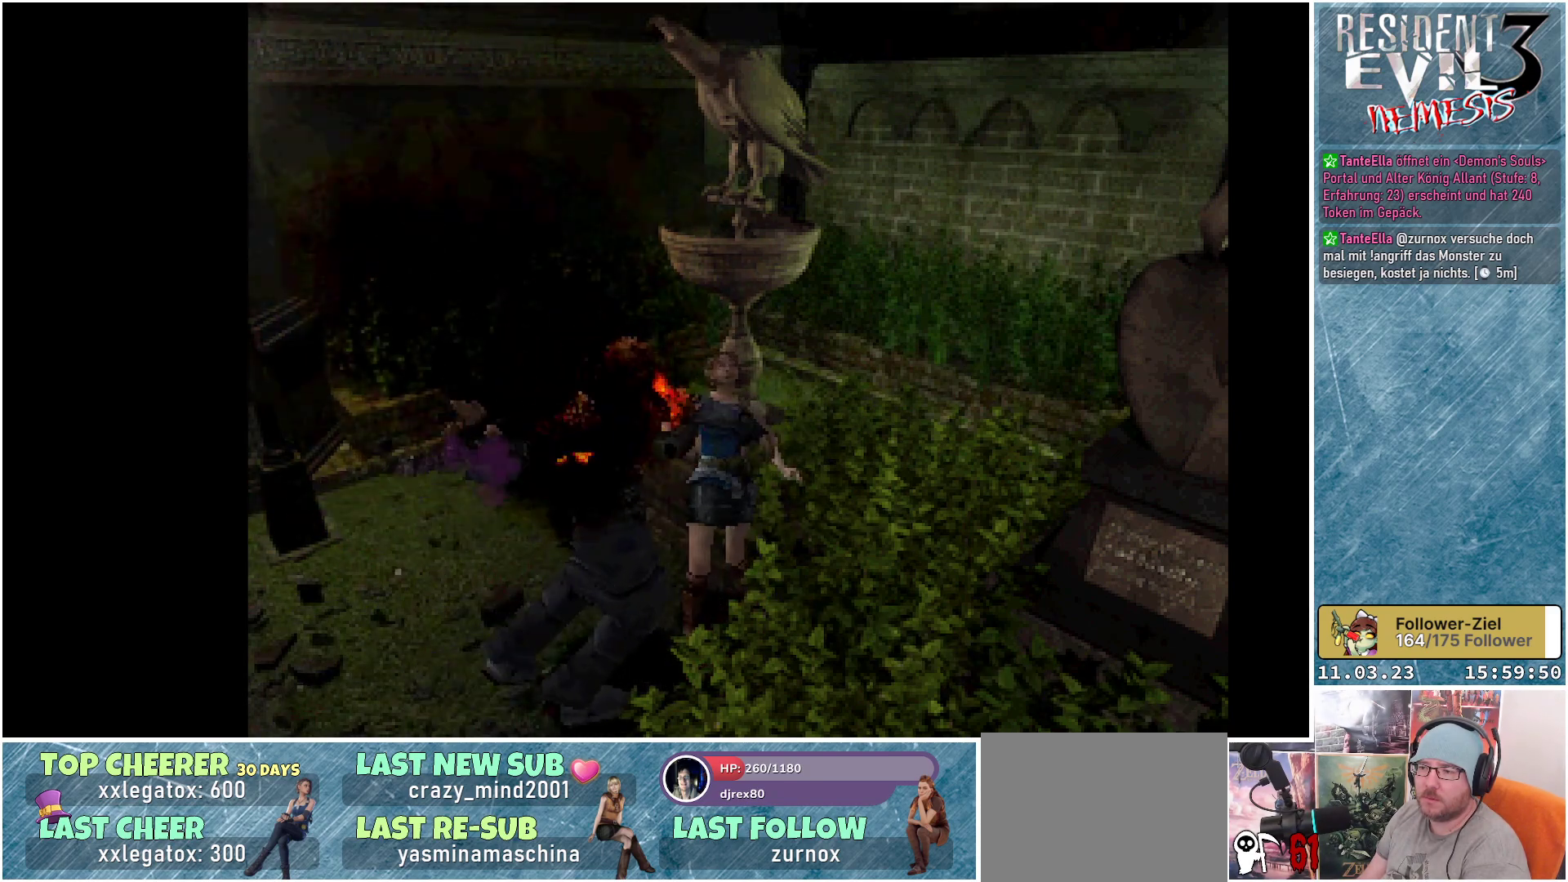
{"buttons": ["A", "R1"], "left_stick": "center", "events": [[33, "A", "up"], [117, "A", "down"], [200, "A", "up"], [283, "A", "down"], [350, "A", "up"], [433, "A", "down"]]}
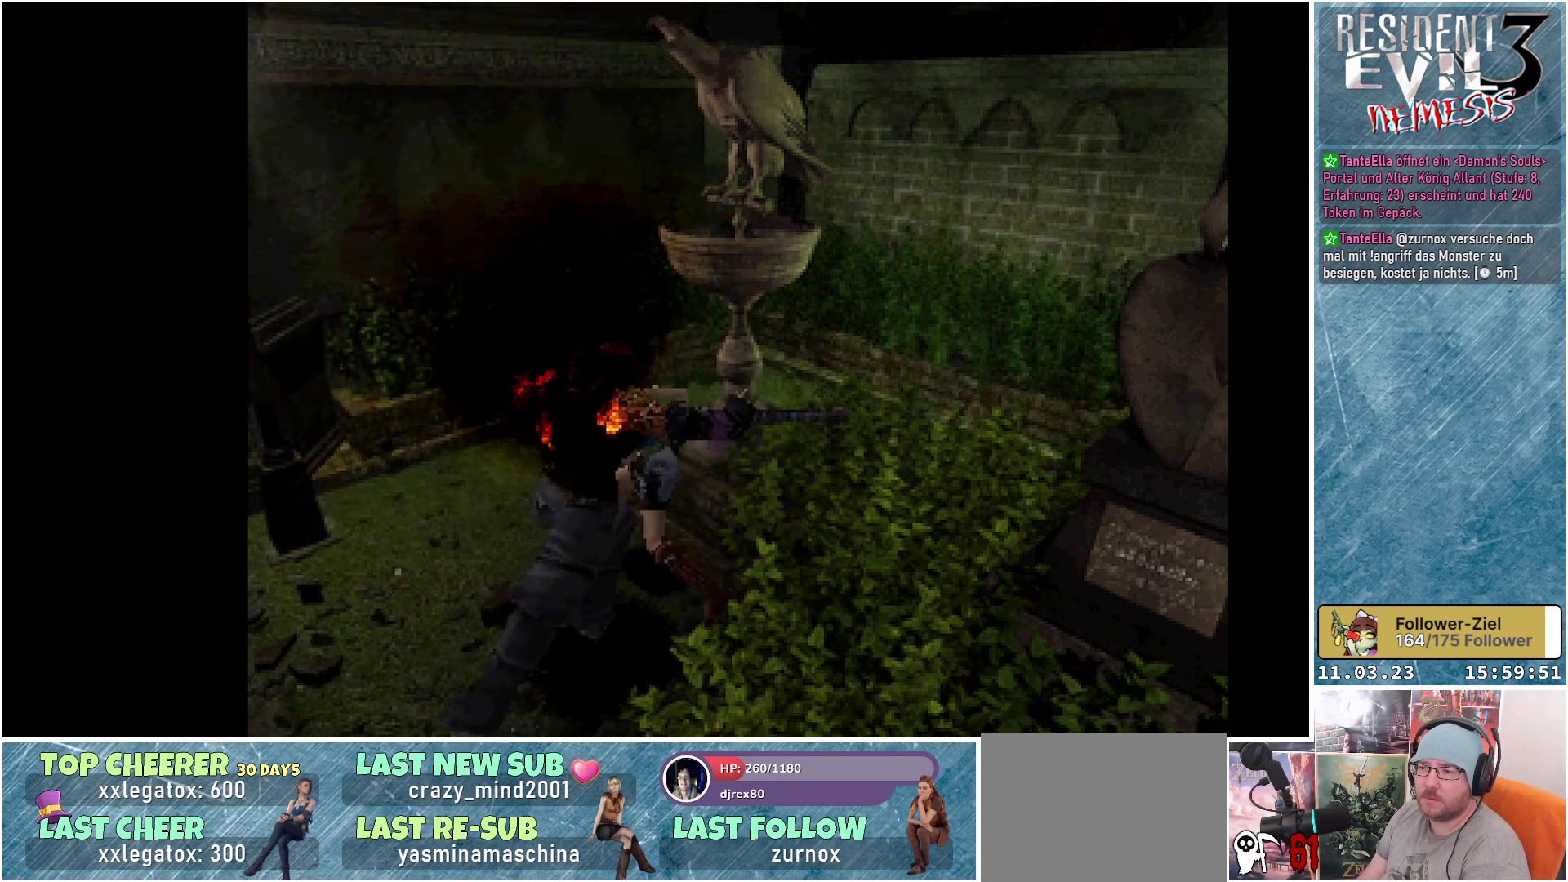
{"buttons": ["R1"], "left_stick": "center", "events": [[17, "A", "up"], [83, "A", "down"], [183, "A", "up"], [233, "A", "down"], [317, "A", "up"], [400, "A", "down"], [450, "A", "up"]]}
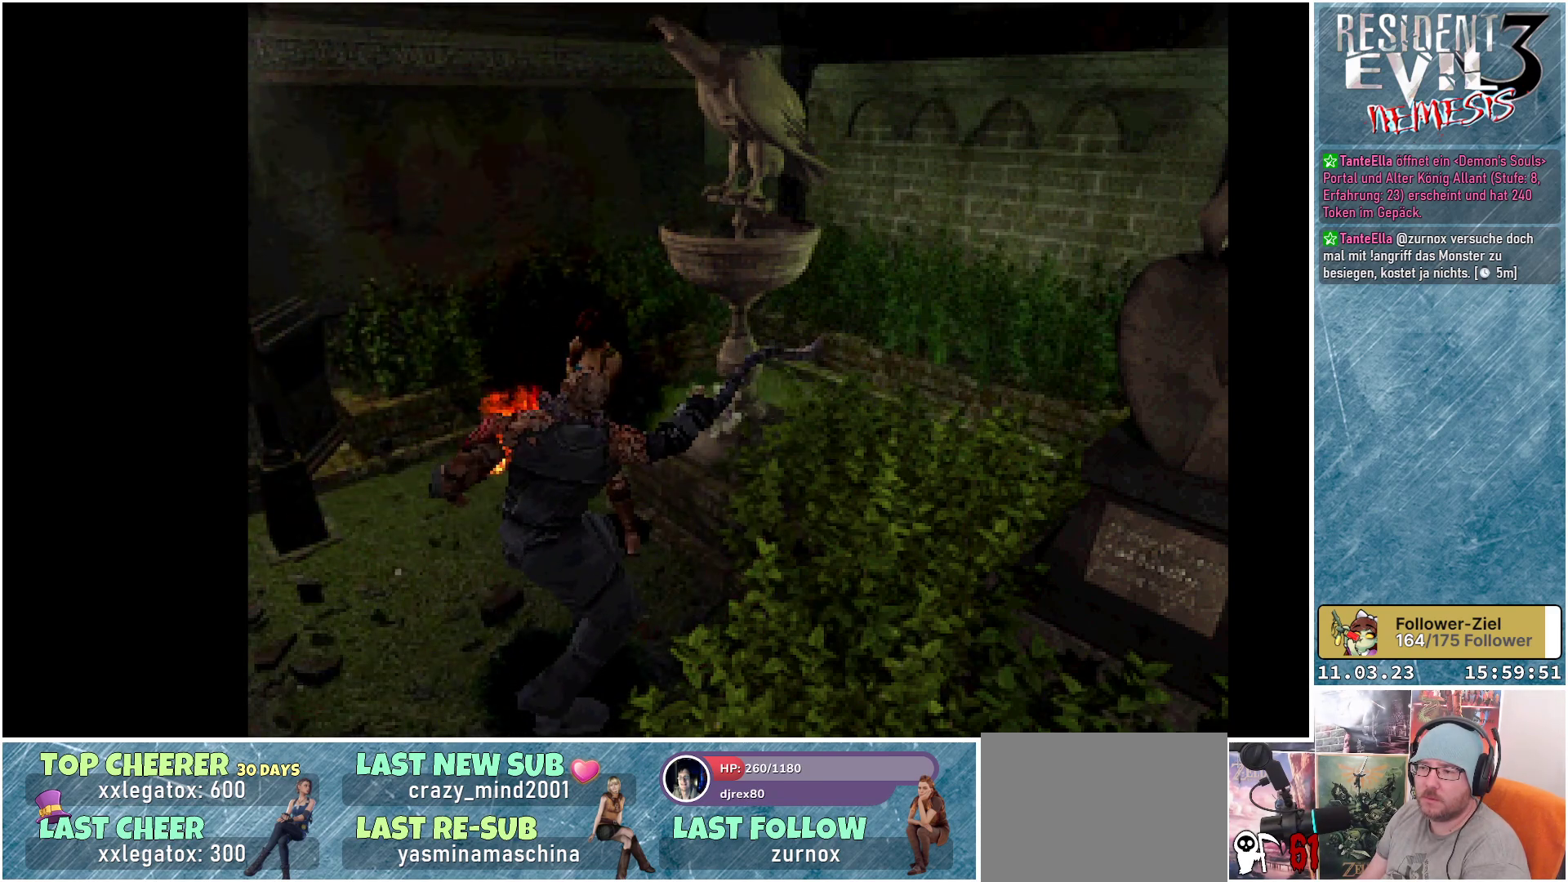
{"buttons": ["A", "R1"], "left_stick": "center", "events": [[17, "A", "down"], [100, "A", "up"], [183, "A", "down"], [267, "A", "up"], [333, "A", "down"], [417, "A", "up"], [500, "A", "down"]]}
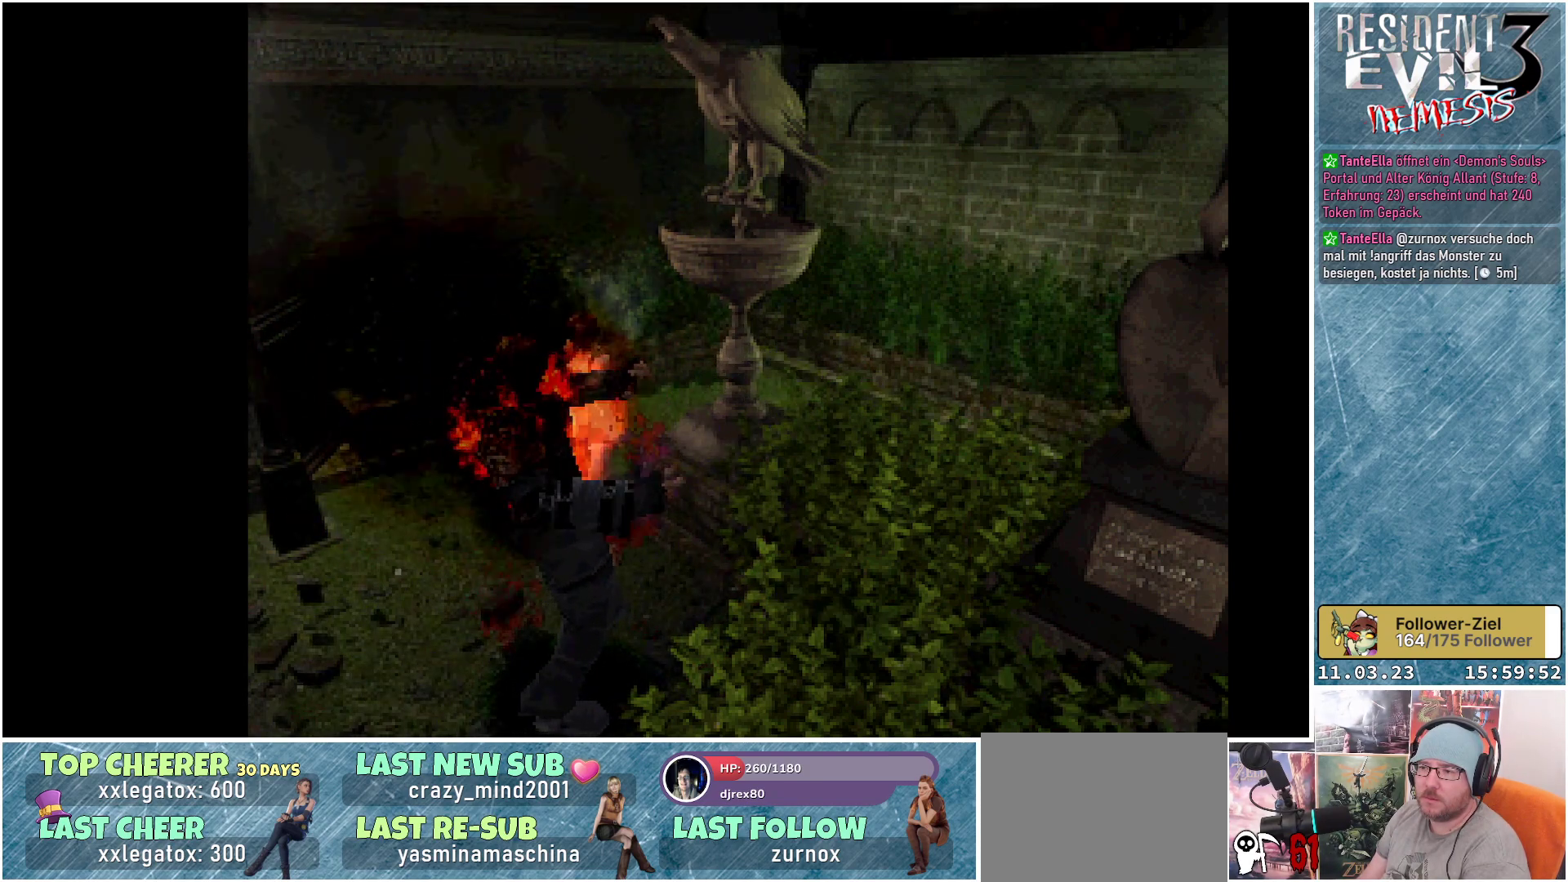
{"buttons": ["A", "R1"], "left_stick": "center", "events": [[83, "A", "up"], [150, "A", "down"], [217, "A", "up"], [300, "A", "down"], [367, "A", "up"], [450, "A", "down"]]}
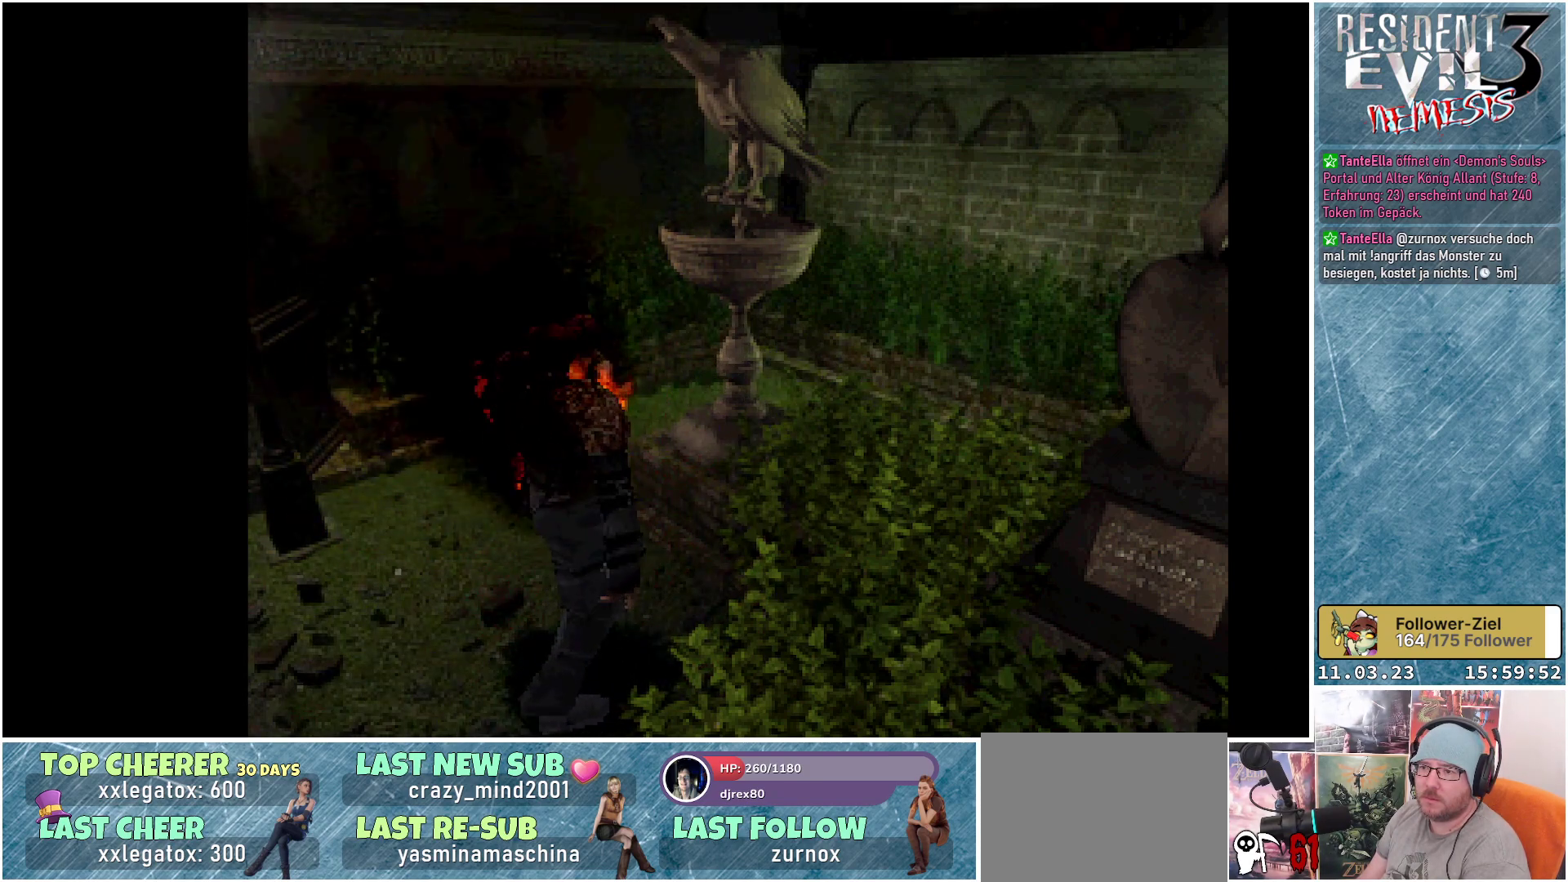
{"buttons": ["R1"], "left_stick": "center", "events": [[50, "A", "up"], [100, "A", "down"], [167, "A", "up"], [250, "A", "down"], [333, "A", "up"], [400, "A", "down"], [467, "A", "up"]]}